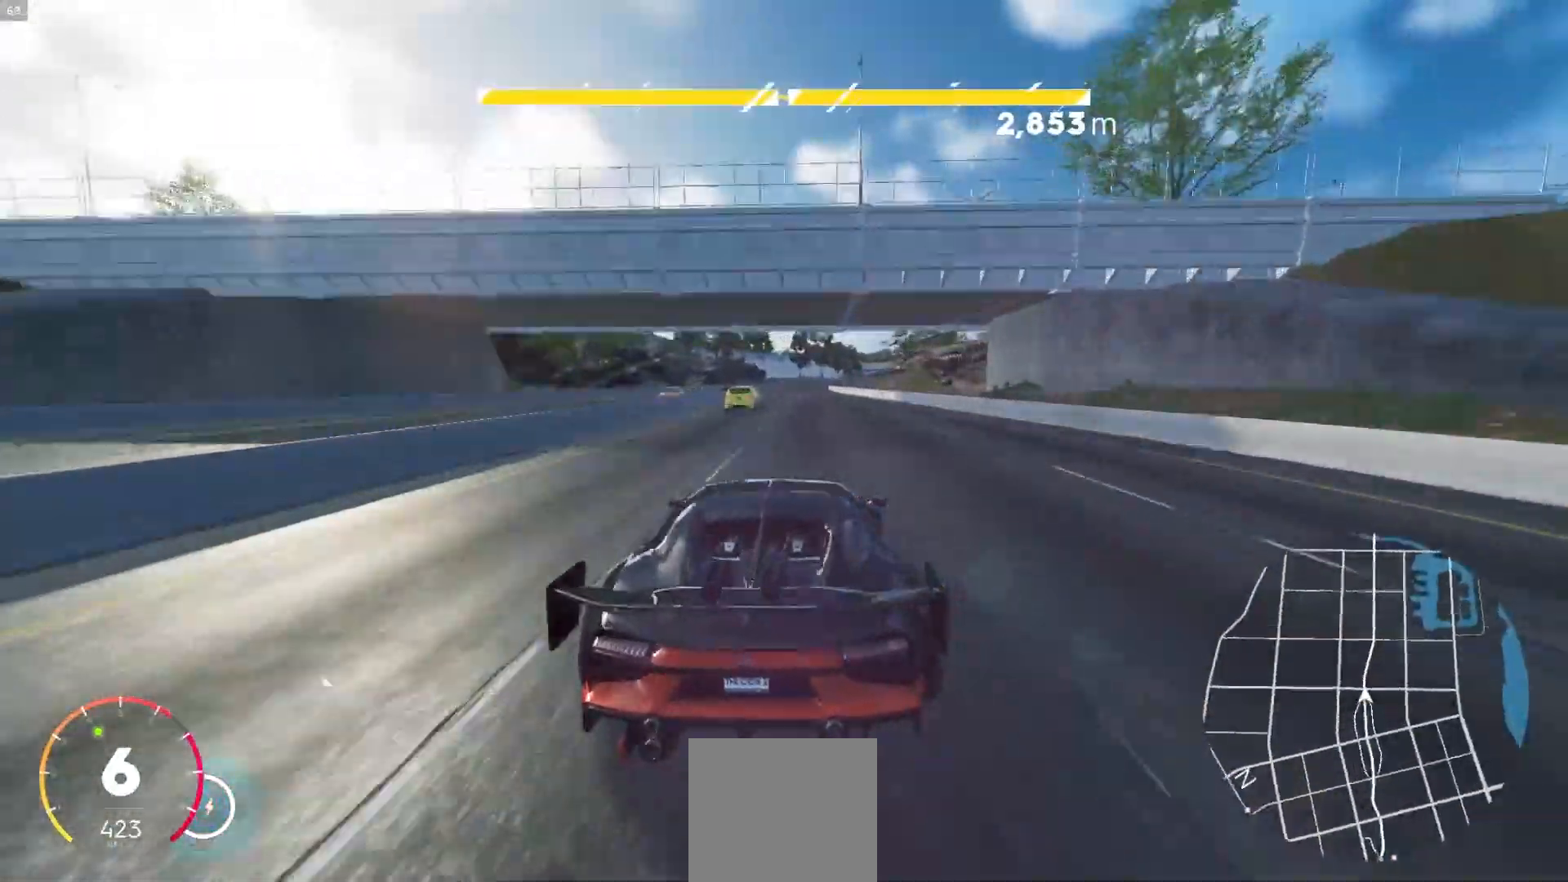
Gameplay with a controller (Xbox layout); each line is a JSON object with the inputs held at the frame after it (dt_ms = milliseconds from this image to that frame). "events" lists button and stick changes between this image and that frame as [ms after this image, input, new state], when the widget could be followed in between. Not read: L3 right_stick.
{"dt_ms": 500, "buttons": ["R2"], "left_stick": "right", "events": [[67, "left_stick", "down-left"], [200, "left_stick", "center"], [367, "left_stick", "right"]]}
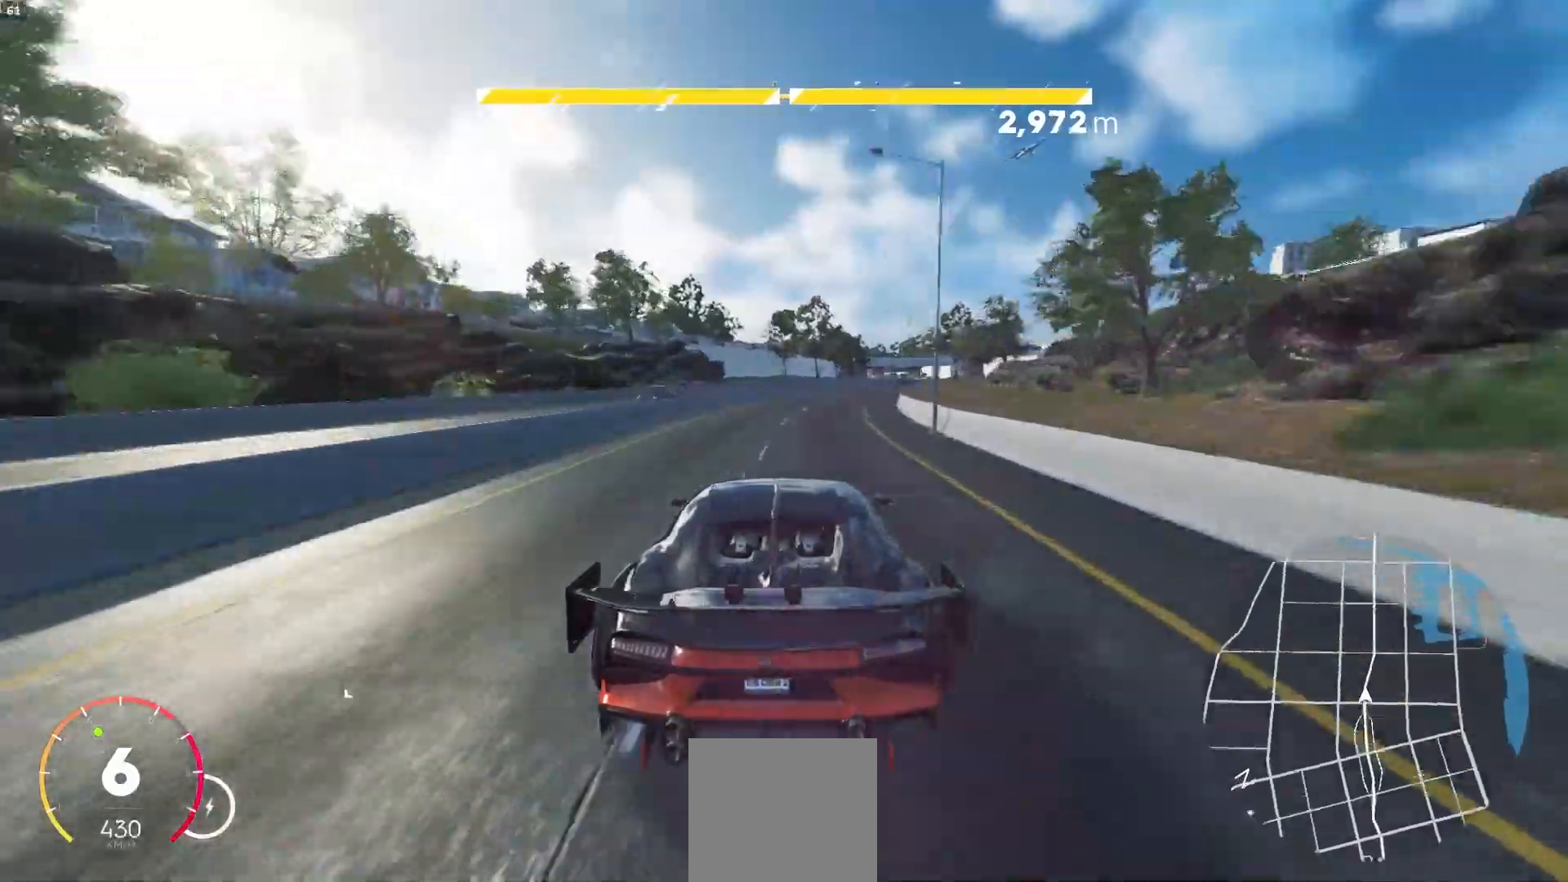
{"dt_ms": 500, "buttons": ["R2"], "left_stick": "center", "events": [[200, "left_stick", "center"], [383, "left_stick", "left"], [433, "left_stick", "center"]]}
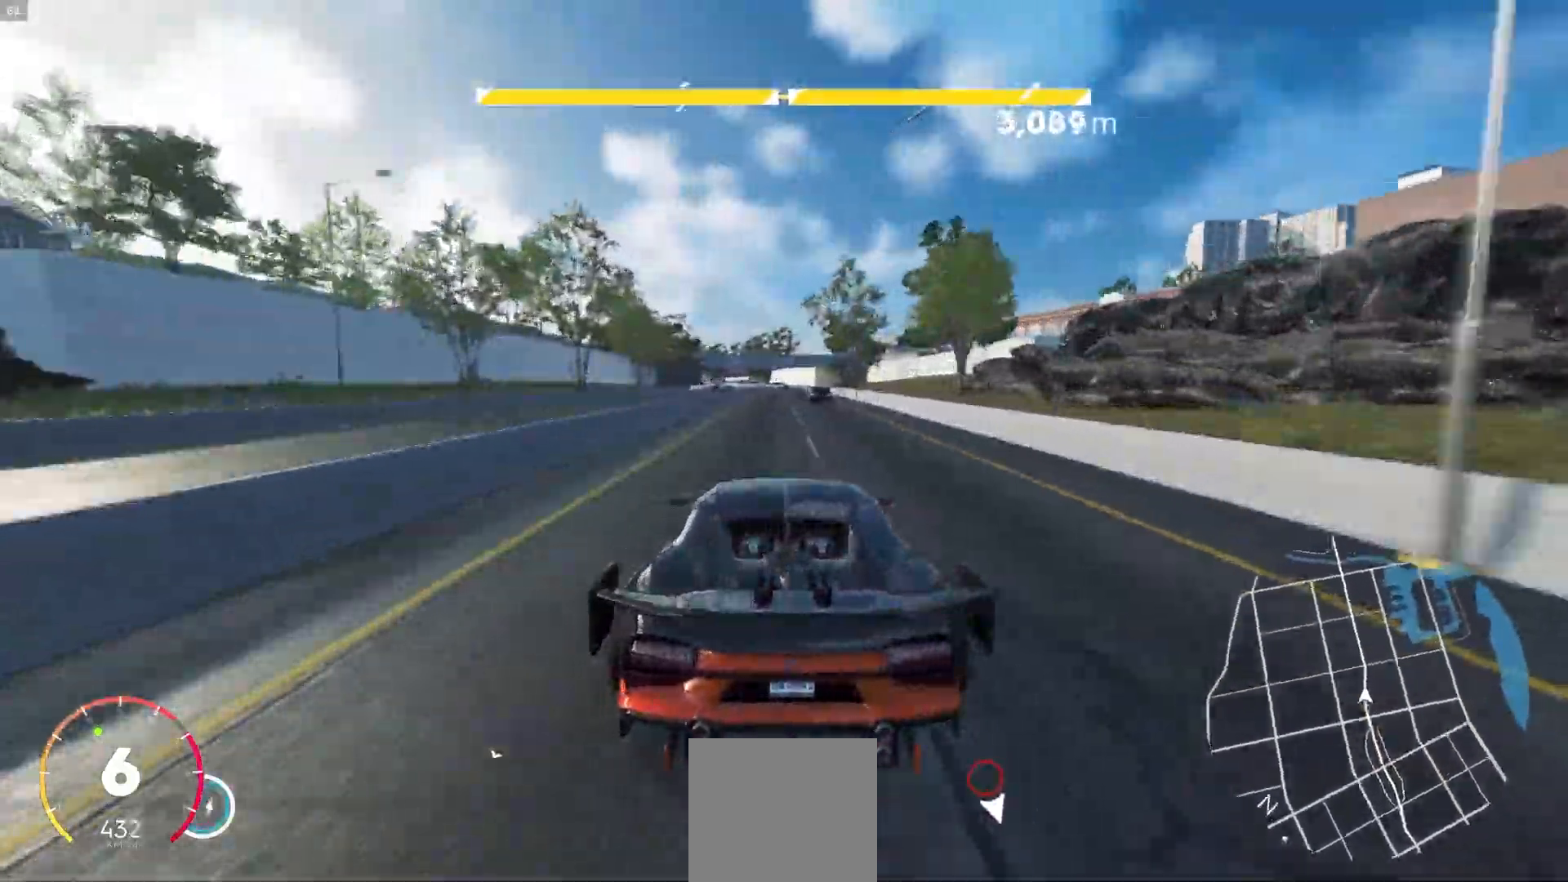
{"dt_ms": 500, "buttons": ["R2"], "left_stick": "center", "events": [[83, "left_stick", "right"], [167, "left_stick", "center"]]}
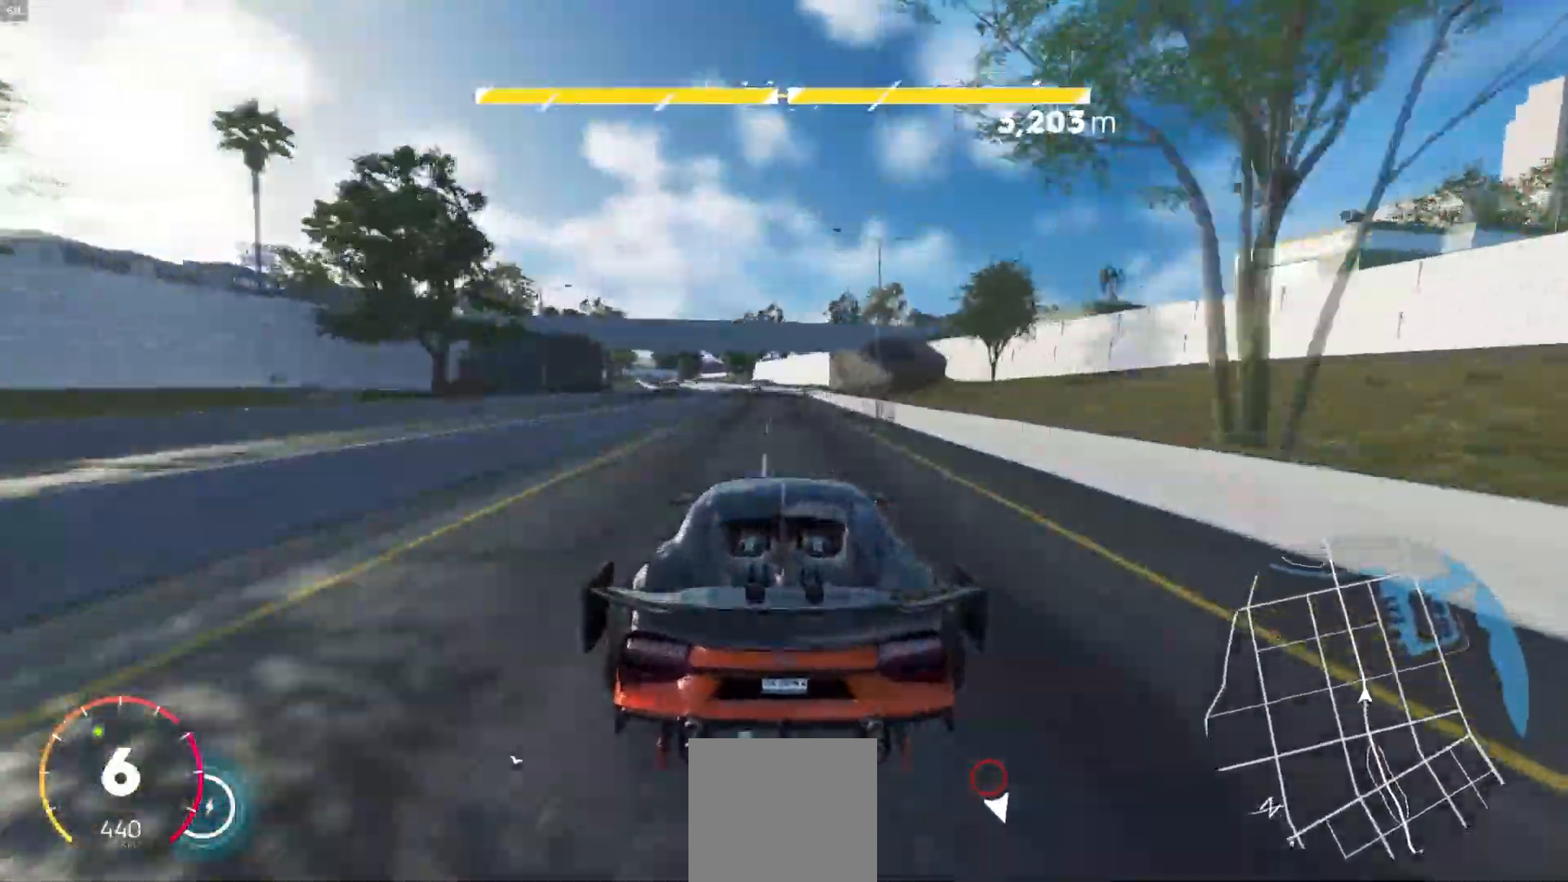
{"dt_ms": 500, "buttons": ["R2"], "left_stick": "down", "events": [[17, "left_stick", "left"], [83, "left_stick", "center"], [217, "left_stick", "down-left"], [450, "left_stick", "down"]]}
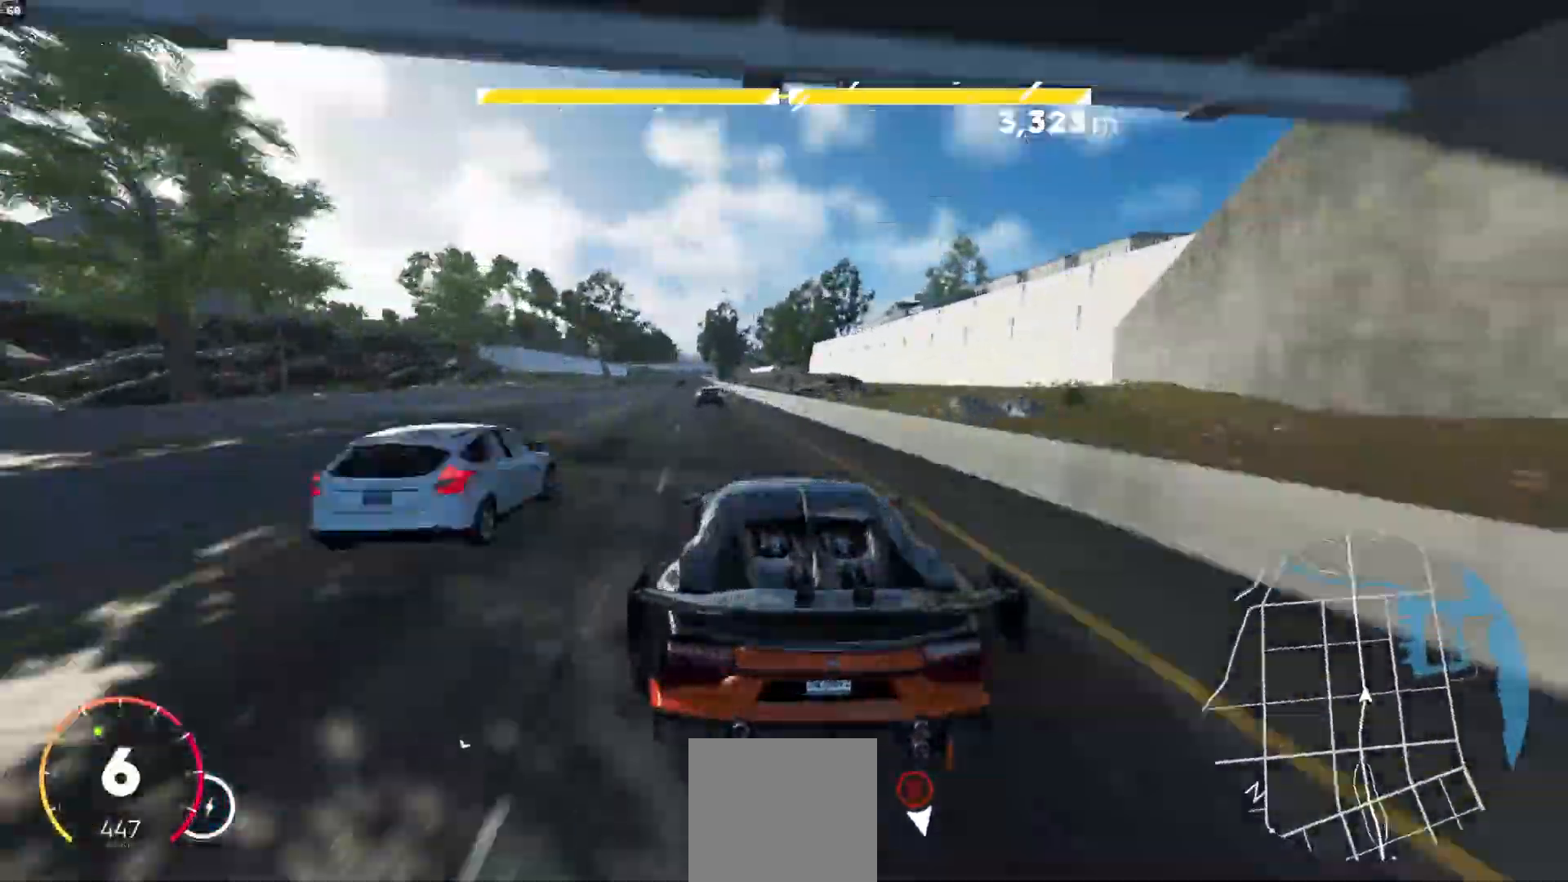
{"dt_ms": 500, "buttons": ["R2"], "left_stick": "center", "events": [[17, "left_stick", "down-left"], [183, "left_stick", "center"], [283, "left_stick", "down-right"], [417, "left_stick", "center"]]}
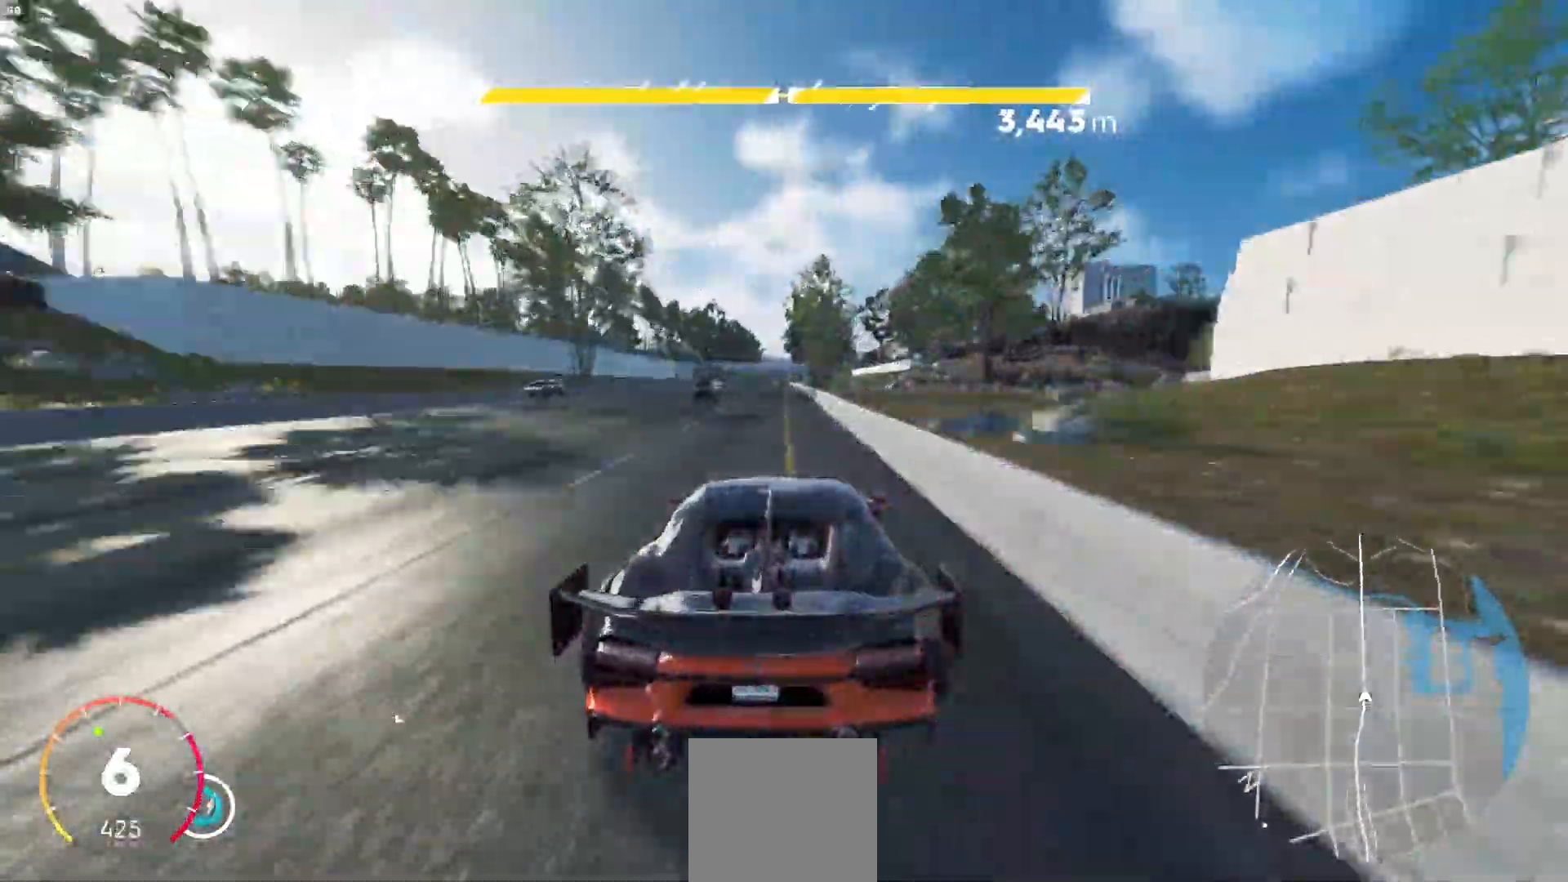
{"dt_ms": 500, "buttons": ["R2"], "left_stick": "down-right", "events": [[50, "left_stick", "down-left"], [200, "left_stick", "center"], [283, "left_stick", "down-right"], [350, "left_stick", "center"], [450, "left_stick", "down-right"]]}
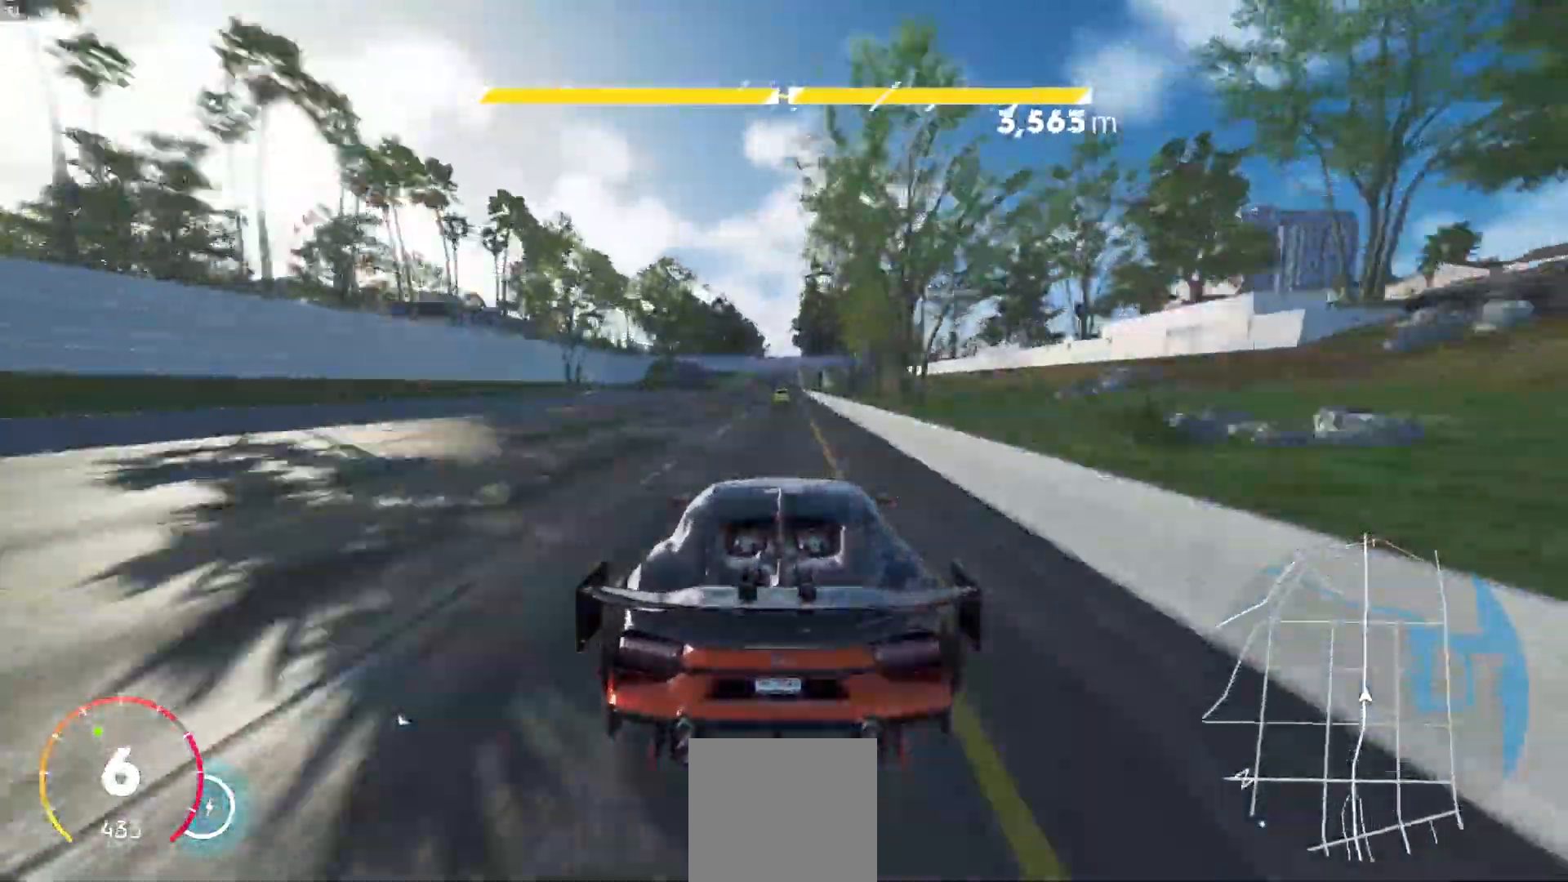
{"dt_ms": 500, "buttons": ["R2"], "left_stick": "center", "events": [[117, "left_stick", "center"], [267, "left_stick", "down-left"], [467, "left_stick", "center"]]}
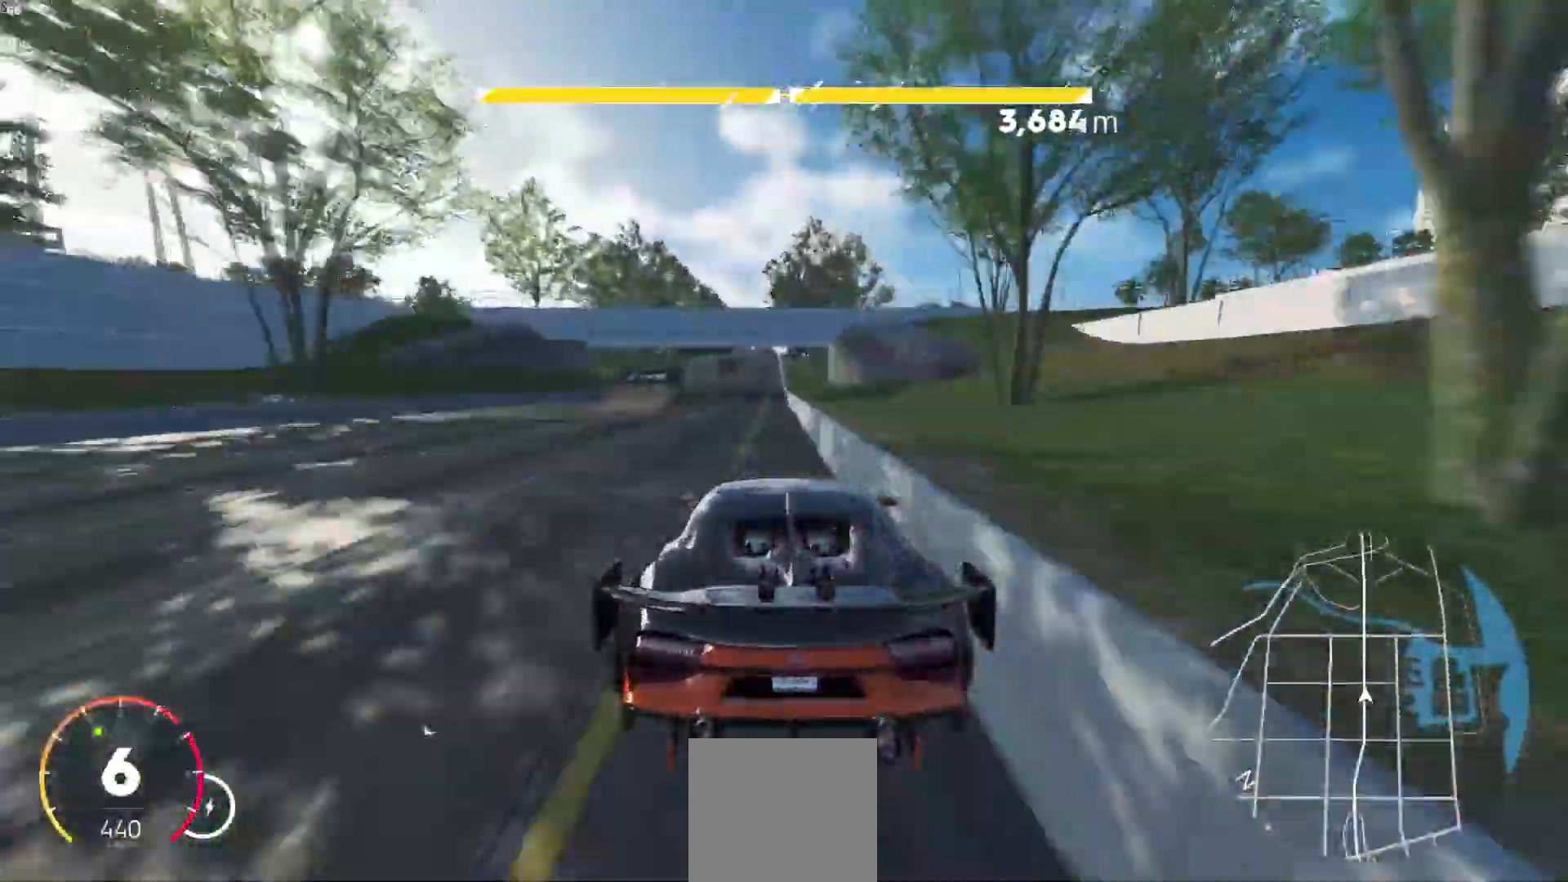
{"dt_ms": 500, "buttons": ["R2"], "left_stick": "down-right", "events": [[67, "left_stick", "left"], [217, "left_stick", "center"], [267, "left_stick", "down-left"], [350, "left_stick", "center"], [483, "left_stick", "down-right"]]}
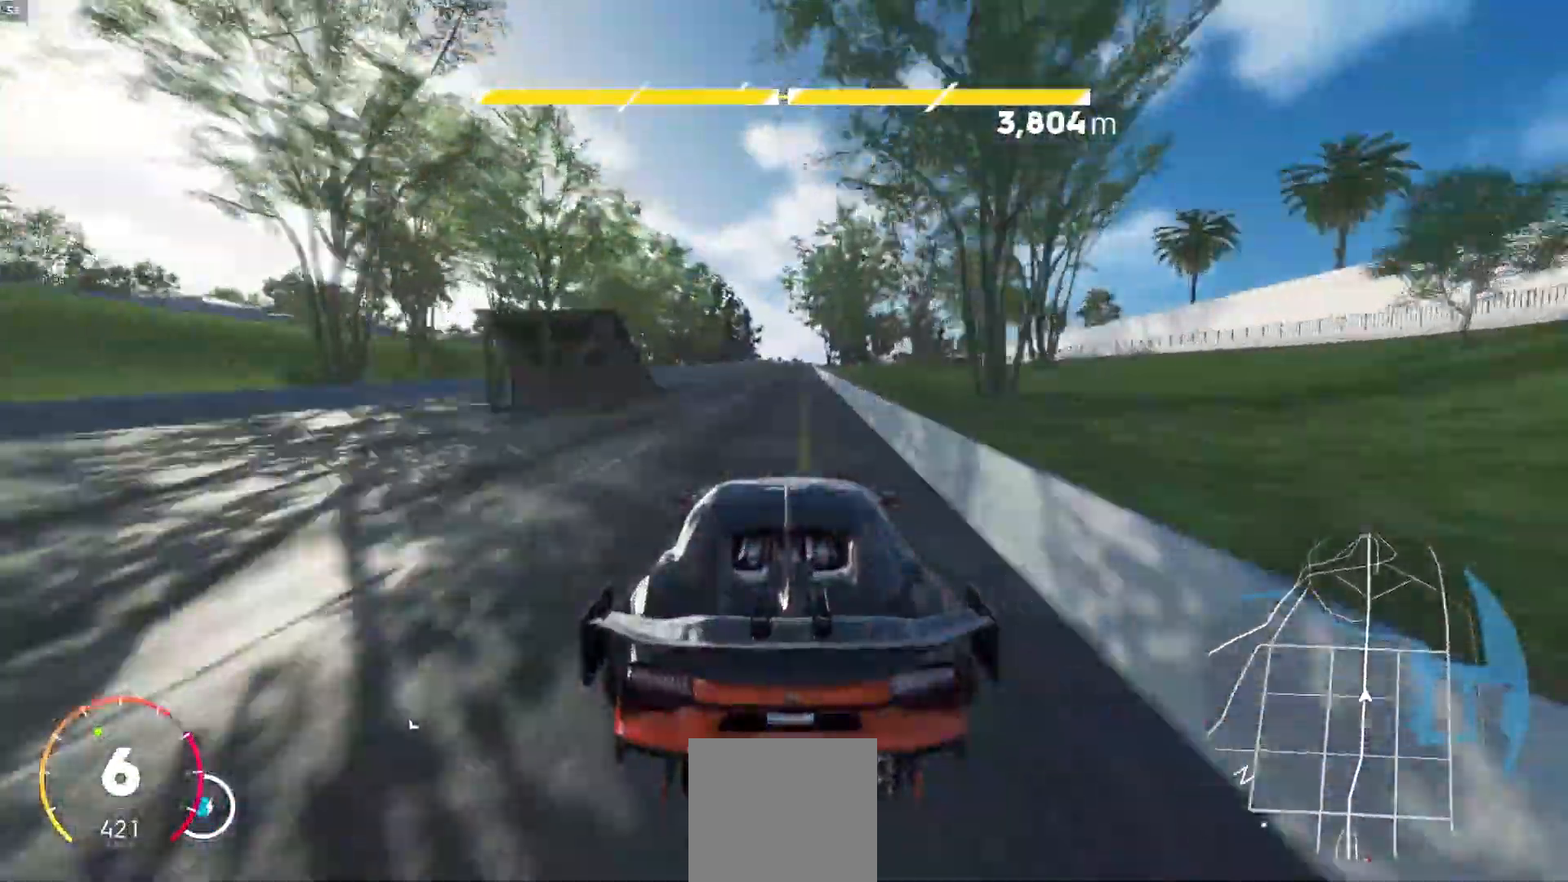
{"dt_ms": 500, "buttons": ["R2"], "left_stick": "center", "events": [[217, "left_stick", "center"]]}
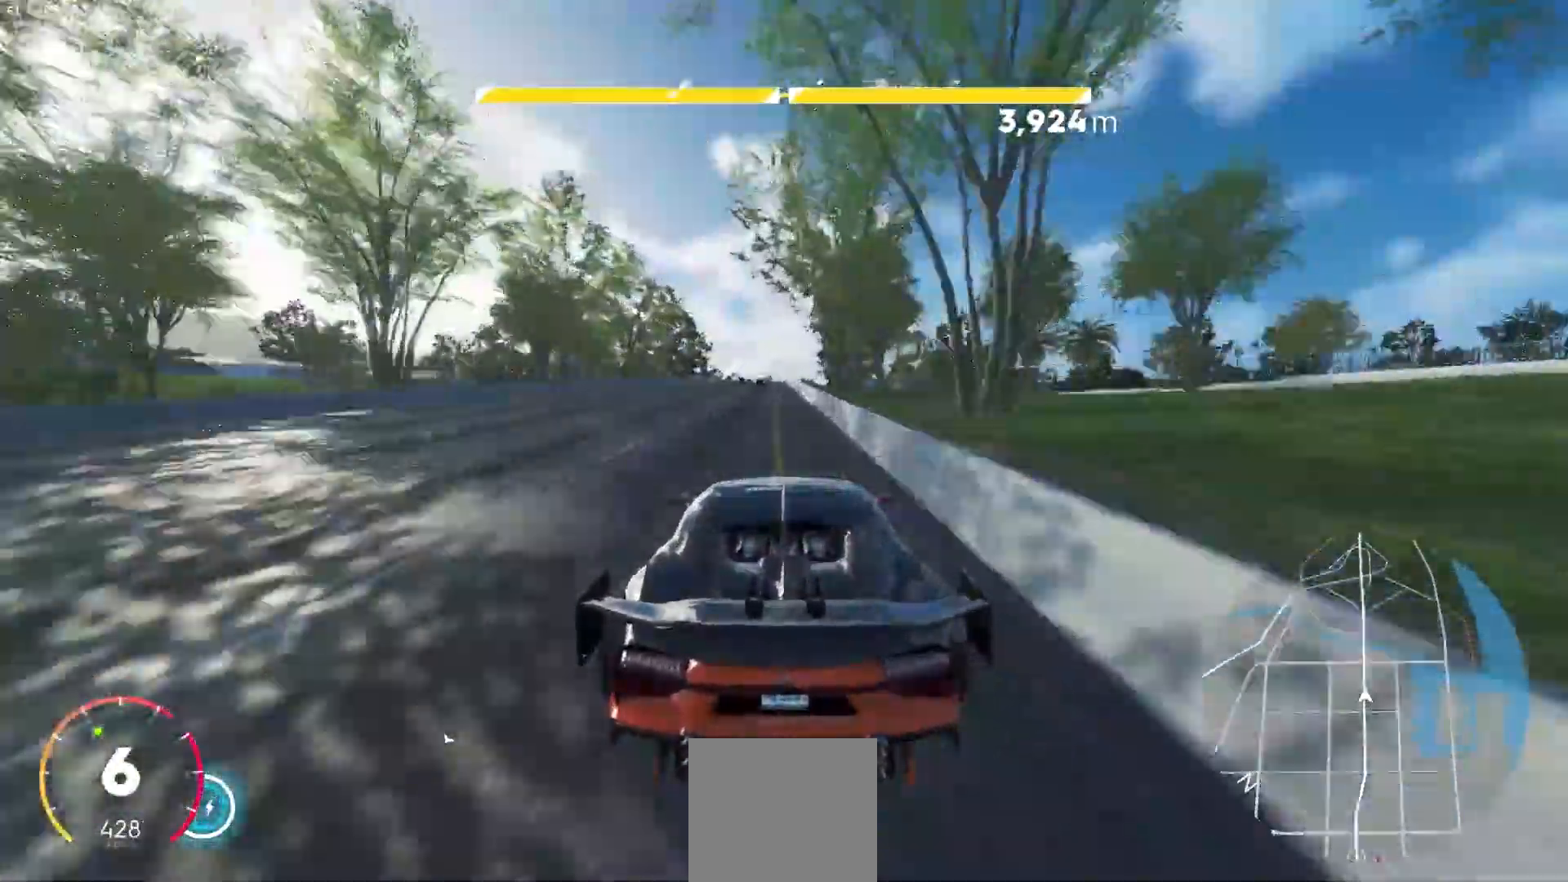
{"dt_ms": 1000, "buttons": ["R2"], "left_stick": "center"}
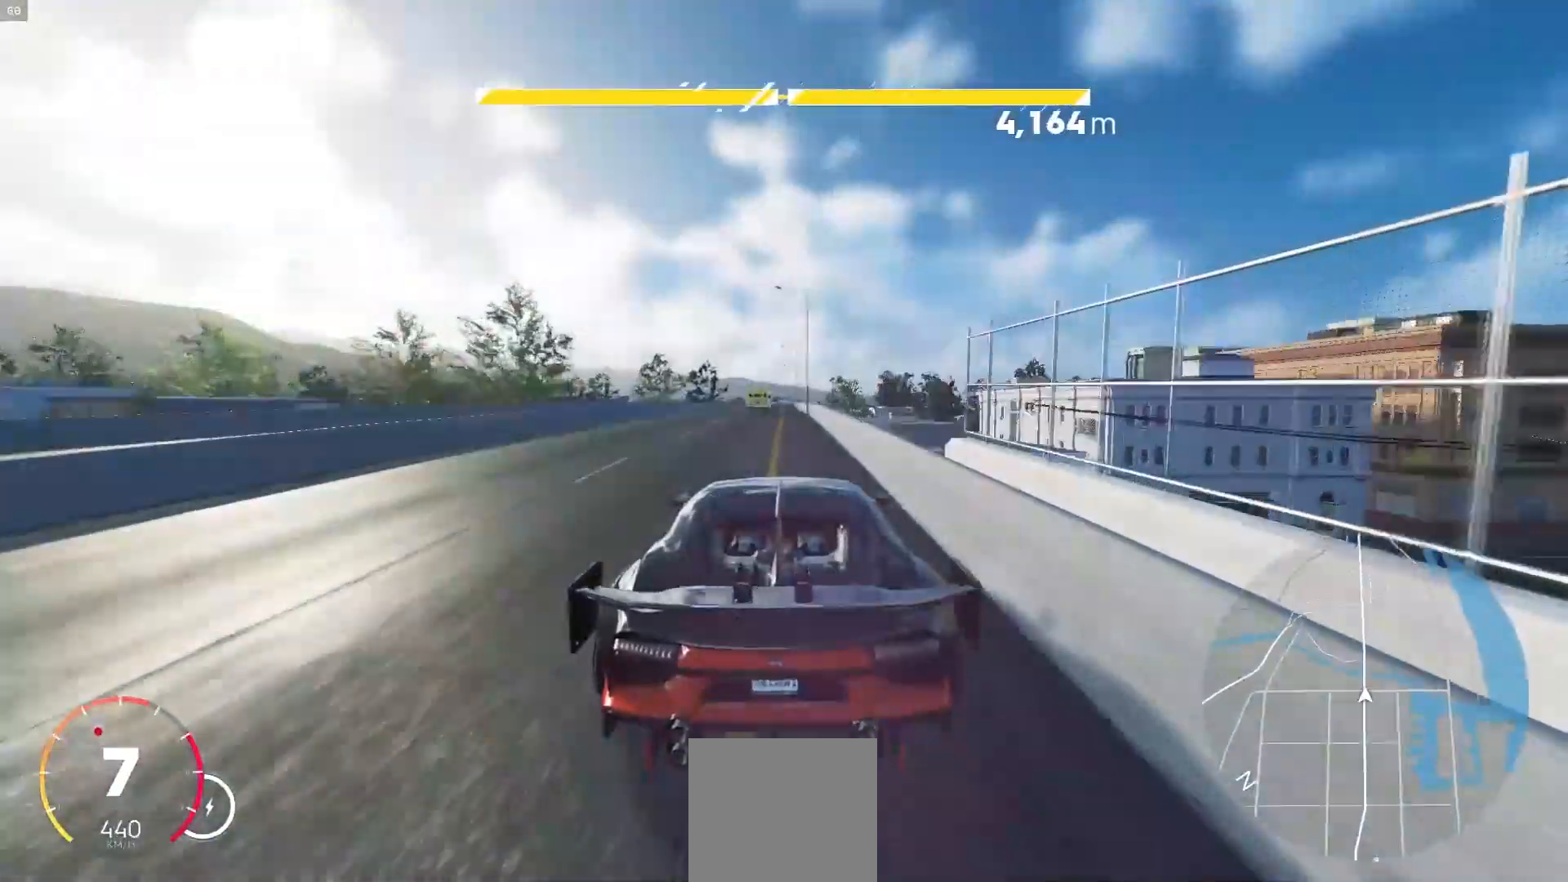
{"dt_ms": 500, "buttons": ["R2"], "left_stick": "right", "events": [[50, "left_stick", "down-right"], [100, "left_stick", "center"], [183, "left_stick", "left"], [300, "left_stick", "center"], [483, "left_stick", "right"]]}
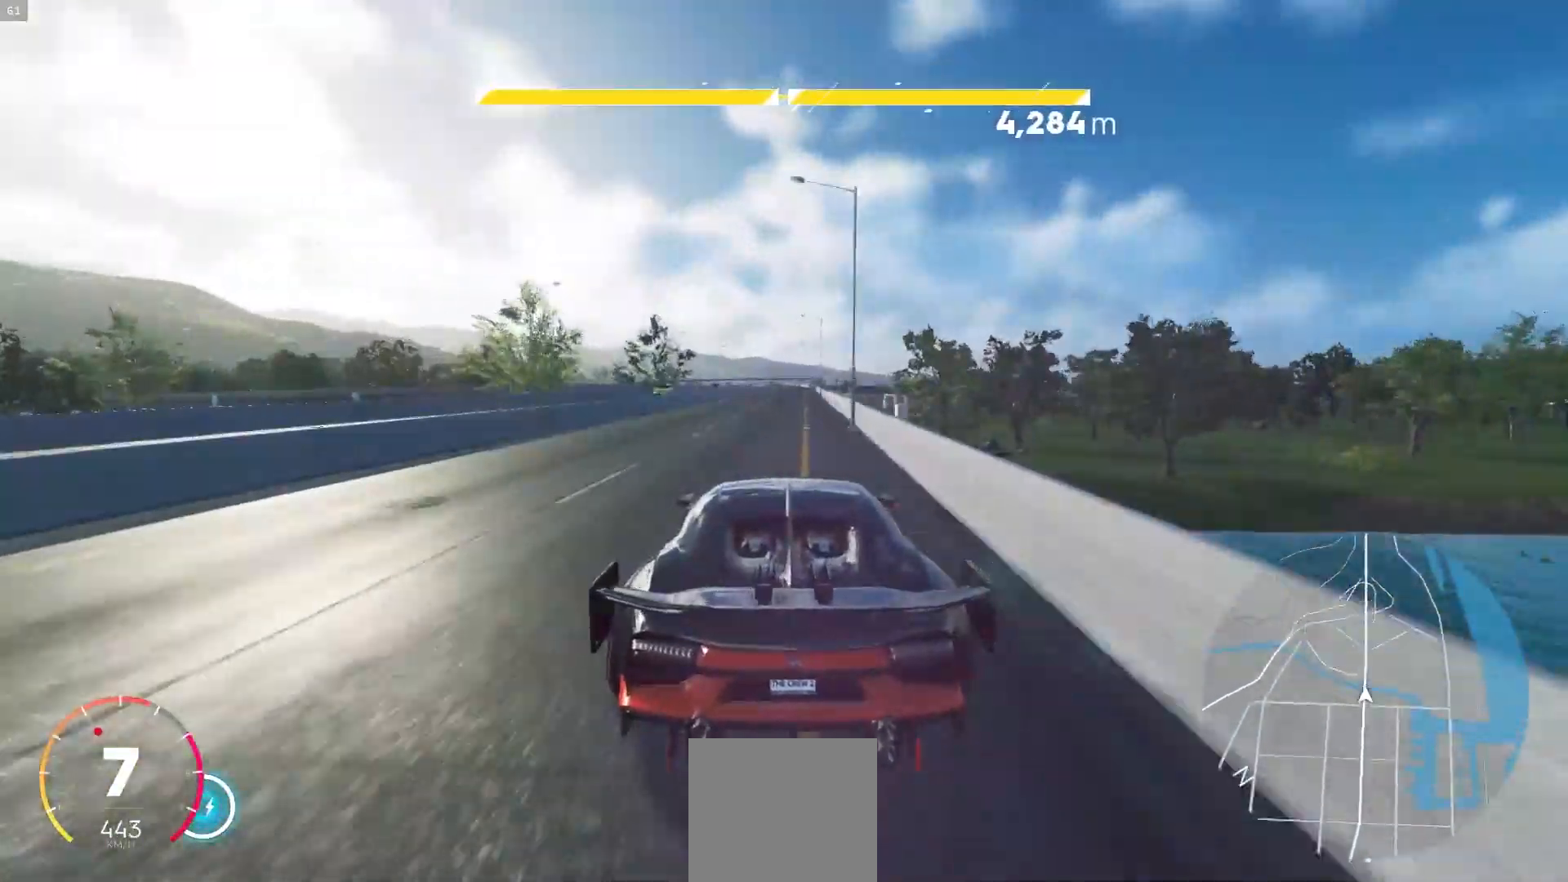
{"dt_ms": 500, "buttons": ["R2"], "left_stick": "right", "events": [[100, "left_stick", "center"], [200, "A", "down"], [267, "left_stick", "left"], [350, "left_stick", "center"], [433, "A", "up"], [500, "left_stick", "right"]]}
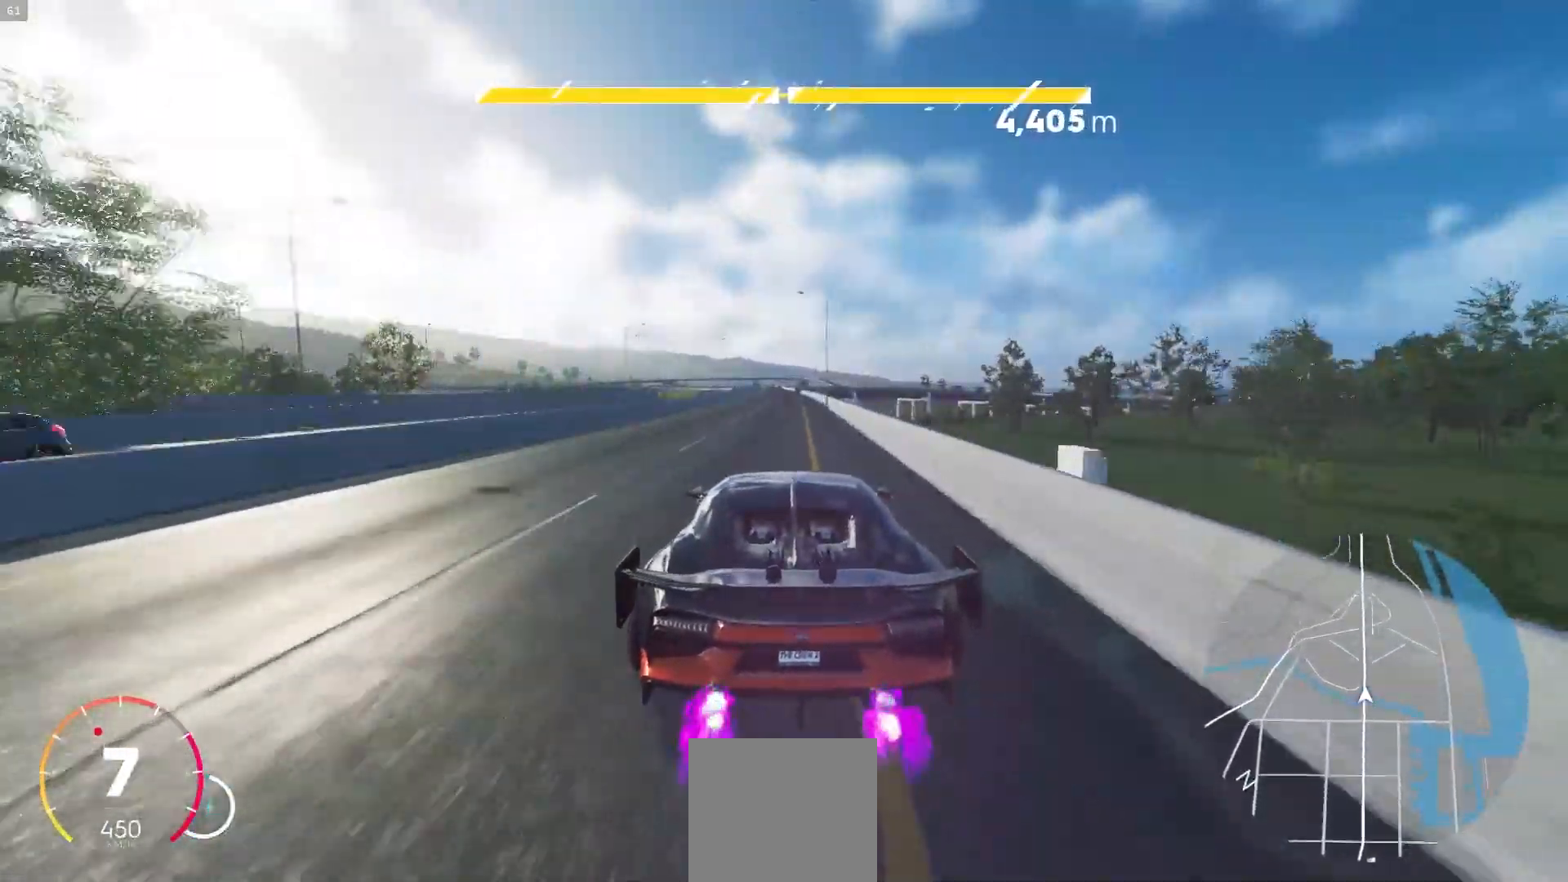
{"dt_ms": 500, "buttons": ["R2"], "left_stick": "center", "events": [[33, "left_stick", "center"]]}
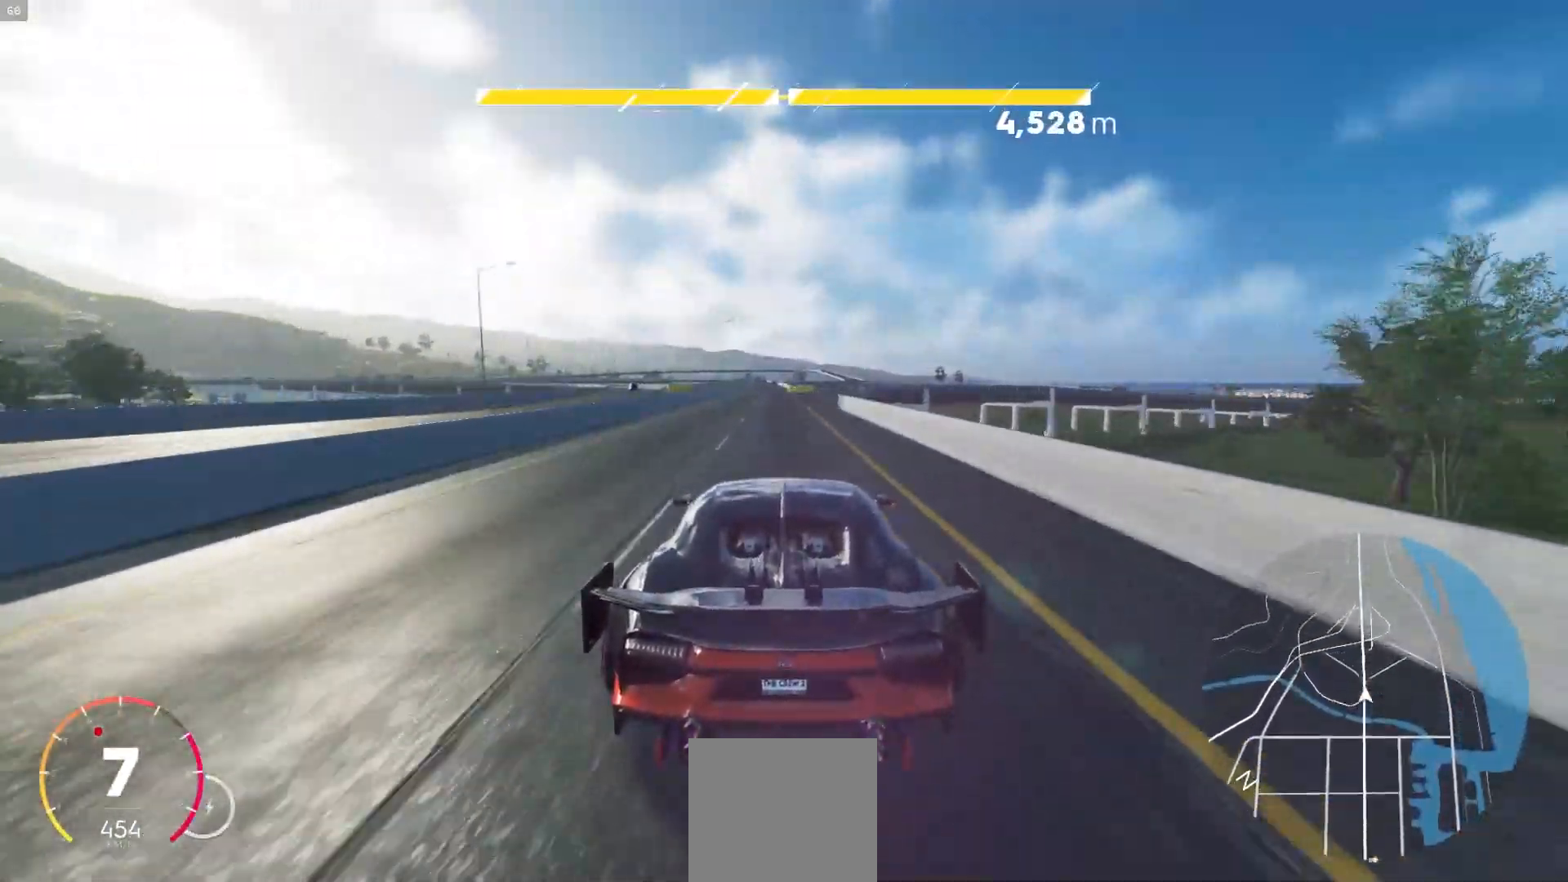
{"dt_ms": 500, "buttons": ["R2"], "left_stick": "center", "events": [[283, "left_stick", "left"], [383, "left_stick", "center"]]}
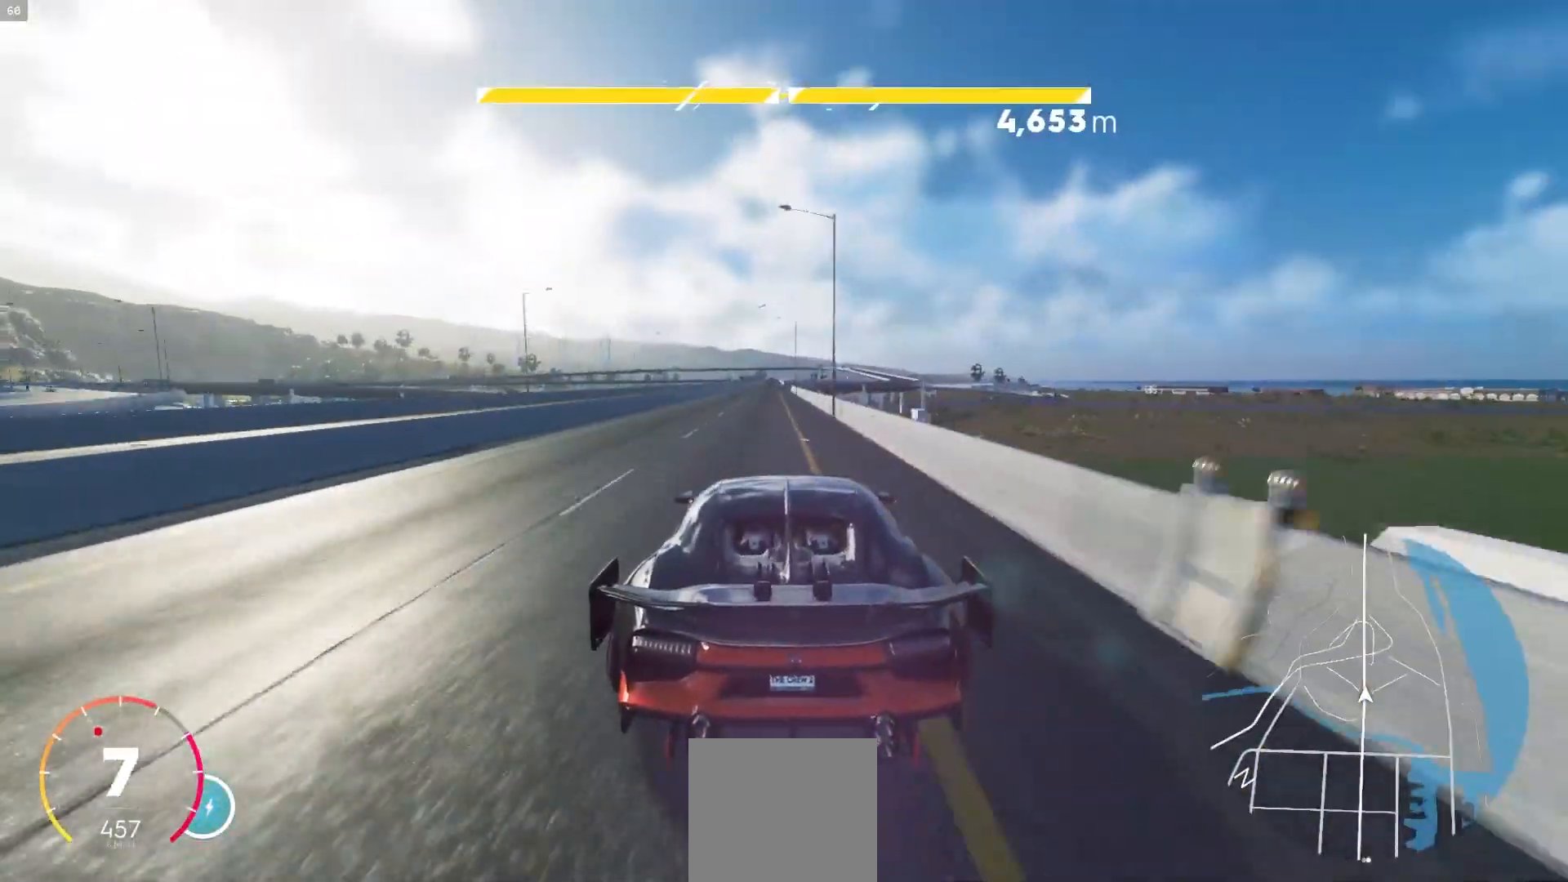
{"dt_ms": 500, "buttons": ["R2"], "left_stick": "center", "events": [[67, "left_stick", "right"], [117, "left_stick", "center"], [200, "left_stick", "left"], [300, "left_stick", "center"], [450, "left_stick", "down-right"], [500, "left_stick", "center"]]}
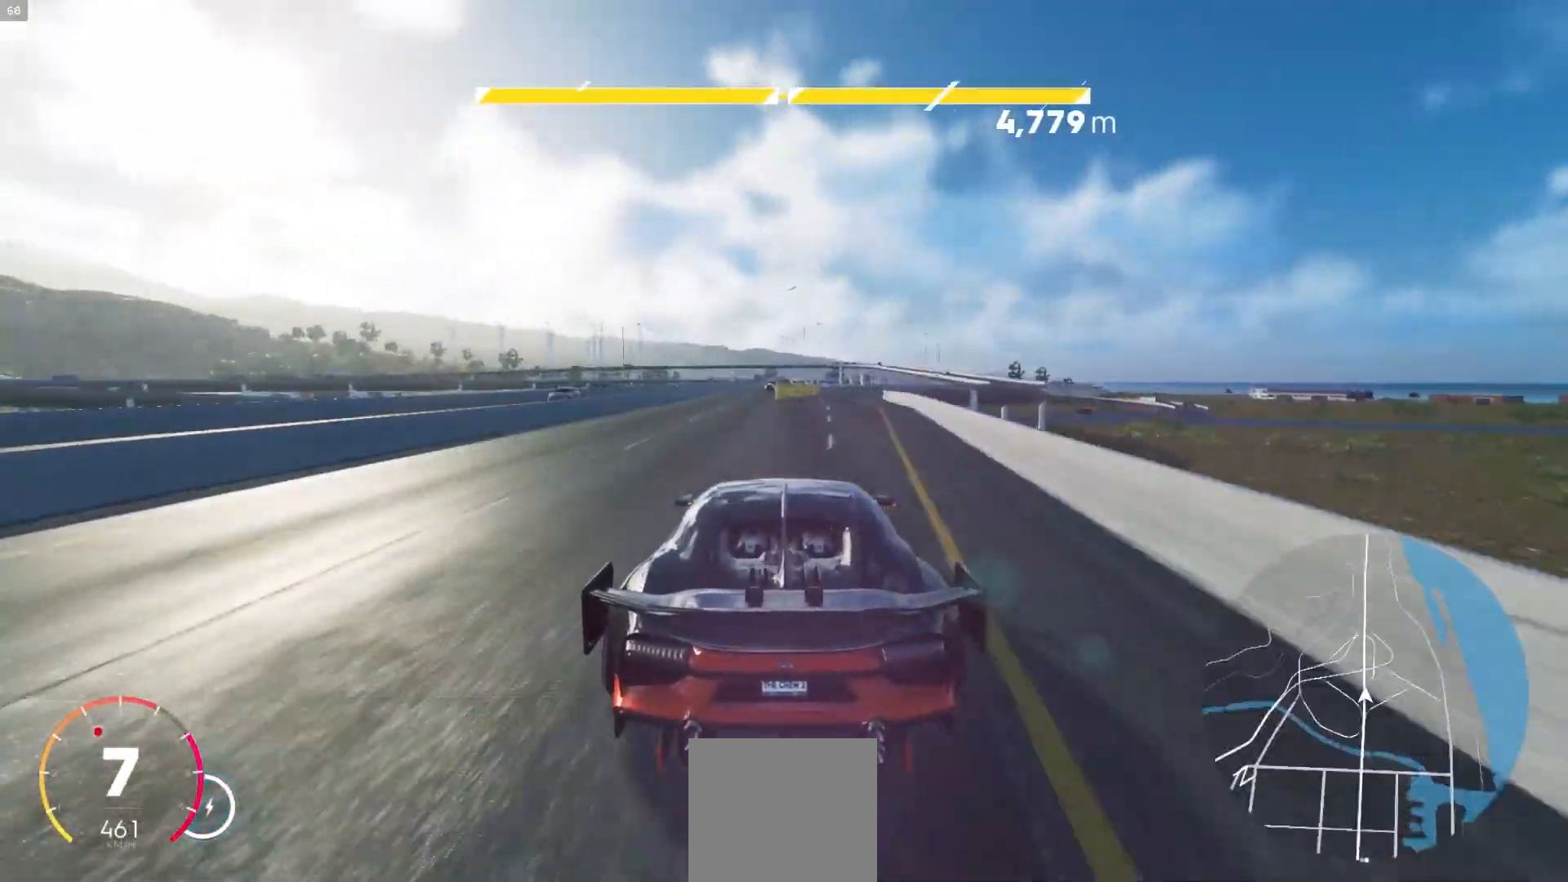
{"dt_ms": 500, "buttons": ["R2"], "left_stick": "center", "events": [[133, "left_stick", "left"], [200, "left_stick", "center"], [400, "left_stick", "right"], [483, "left_stick", "center"]]}
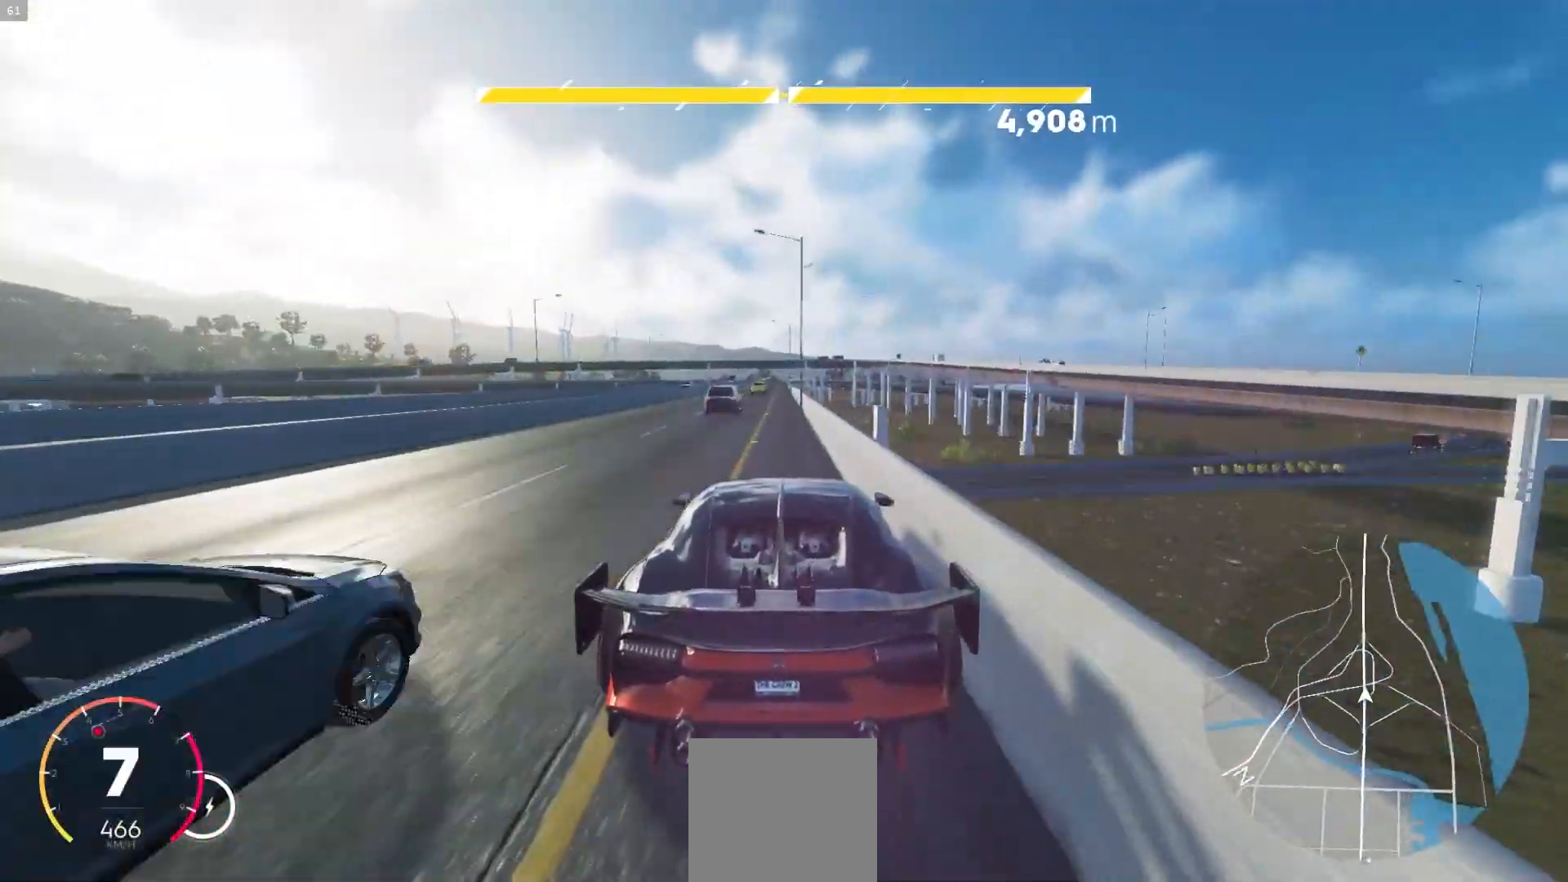
{"dt_ms": 500, "buttons": ["R2"], "left_stick": "right", "events": [[33, "left_stick", "left"], [117, "left_stick", "center"], [233, "left_stick", "right"], [267, "A", "down"], [317, "left_stick", "left"], [400, "left_stick", "center"], [433, "A", "up"], [467, "left_stick", "right"]]}
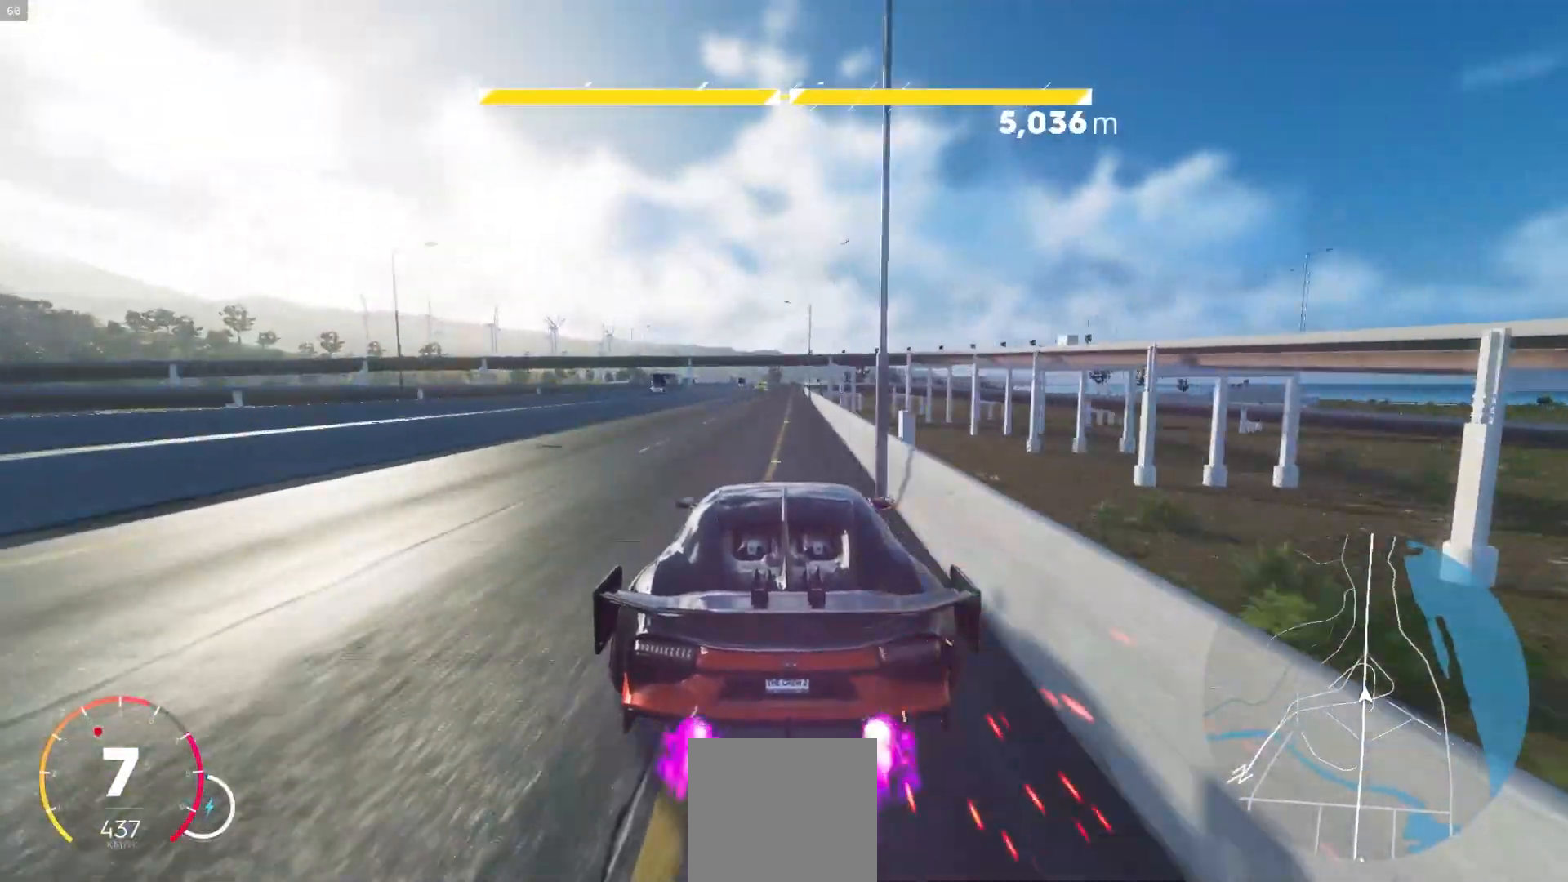
{"dt_ms": 500, "buttons": ["A", "R2"], "left_stick": "center", "events": [[83, "left_stick", "center"], [183, "left_stick", "down-right"], [283, "left_stick", "center"], [300, "A", "down"]]}
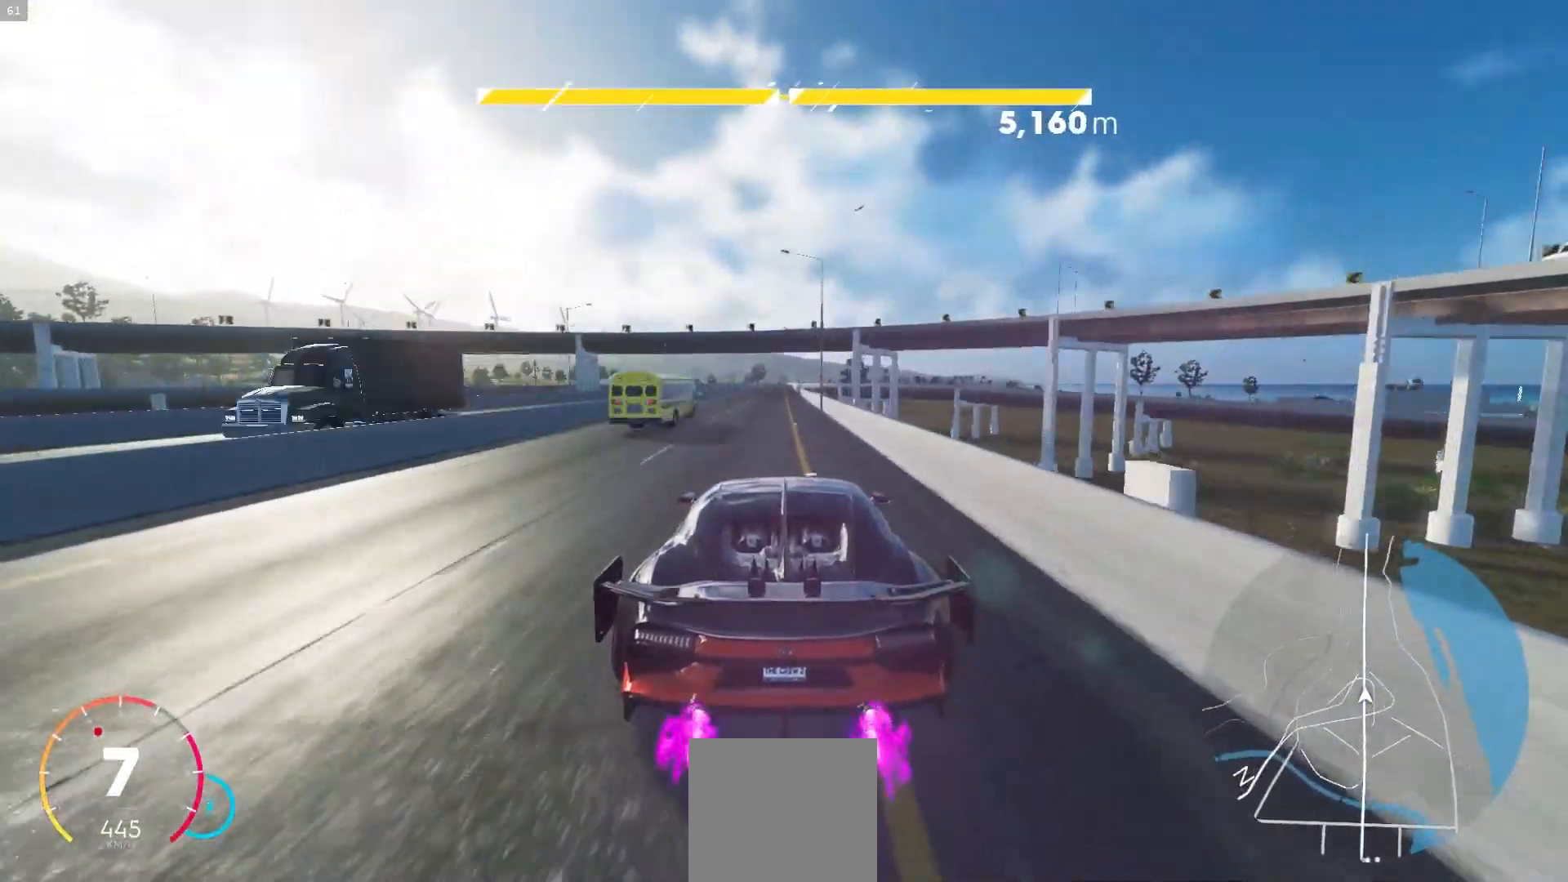
{"dt_ms": 500, "buttons": ["R2"], "left_stick": "center", "events": [[33, "left_stick", "left"], [67, "A", "up"], [100, "left_stick", "center"], [233, "left_stick", "right"], [300, "left_stick", "center"]]}
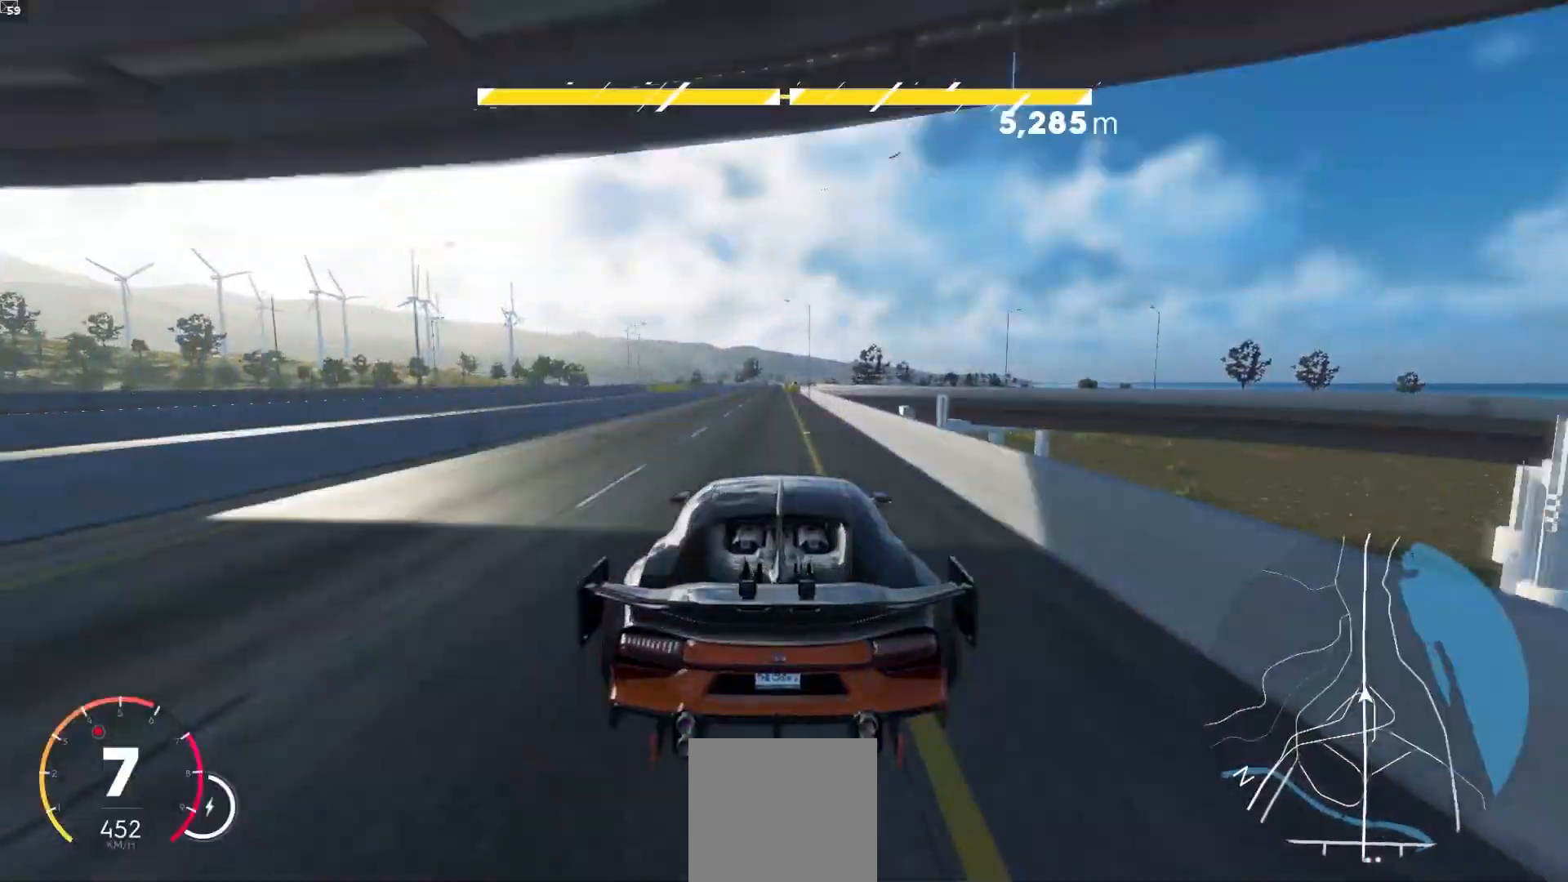
{"dt_ms": 500, "buttons": ["R2"], "left_stick": "right", "events": [[17, "left_stick", "down-left"], [100, "A", "down"], [150, "left_stick", "center"], [200, "A", "up"], [317, "left_stick", "right"], [383, "left_stick", "center"], [483, "left_stick", "right"]]}
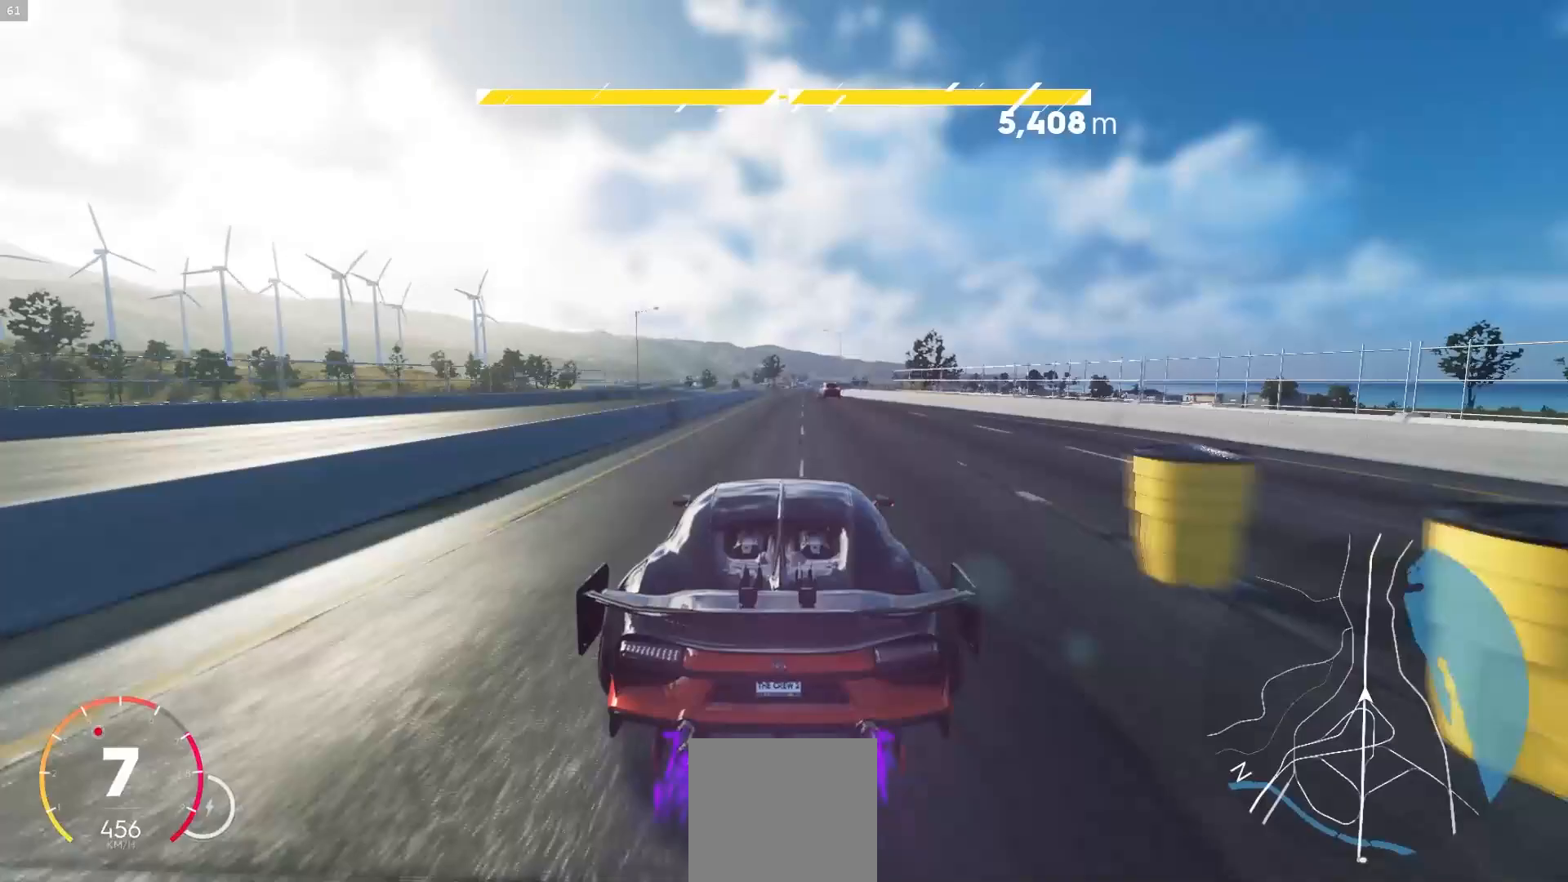
{"dt_ms": 500, "buttons": ["R2"], "left_stick": "center", "events": [[50, "left_stick", "center"], [167, "left_stick", "right"], [267, "left_stick", "center"]]}
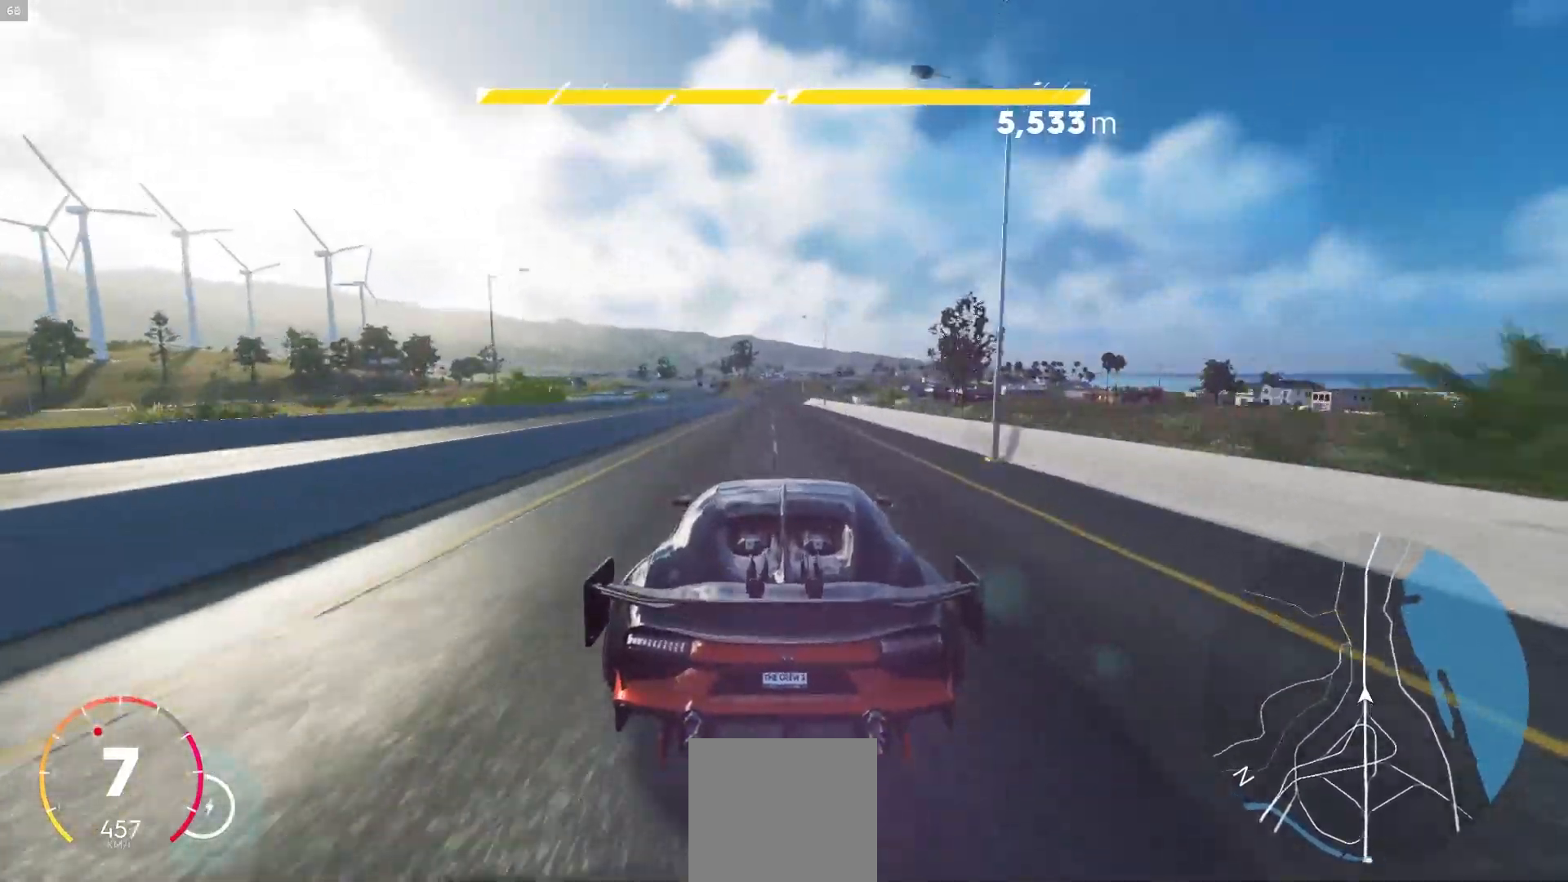
{"dt_ms": 500, "buttons": ["A", "R2"], "left_stick": "center", "events": [[133, "A", "down"], [267, "A", "up"], [483, "A", "down"]]}
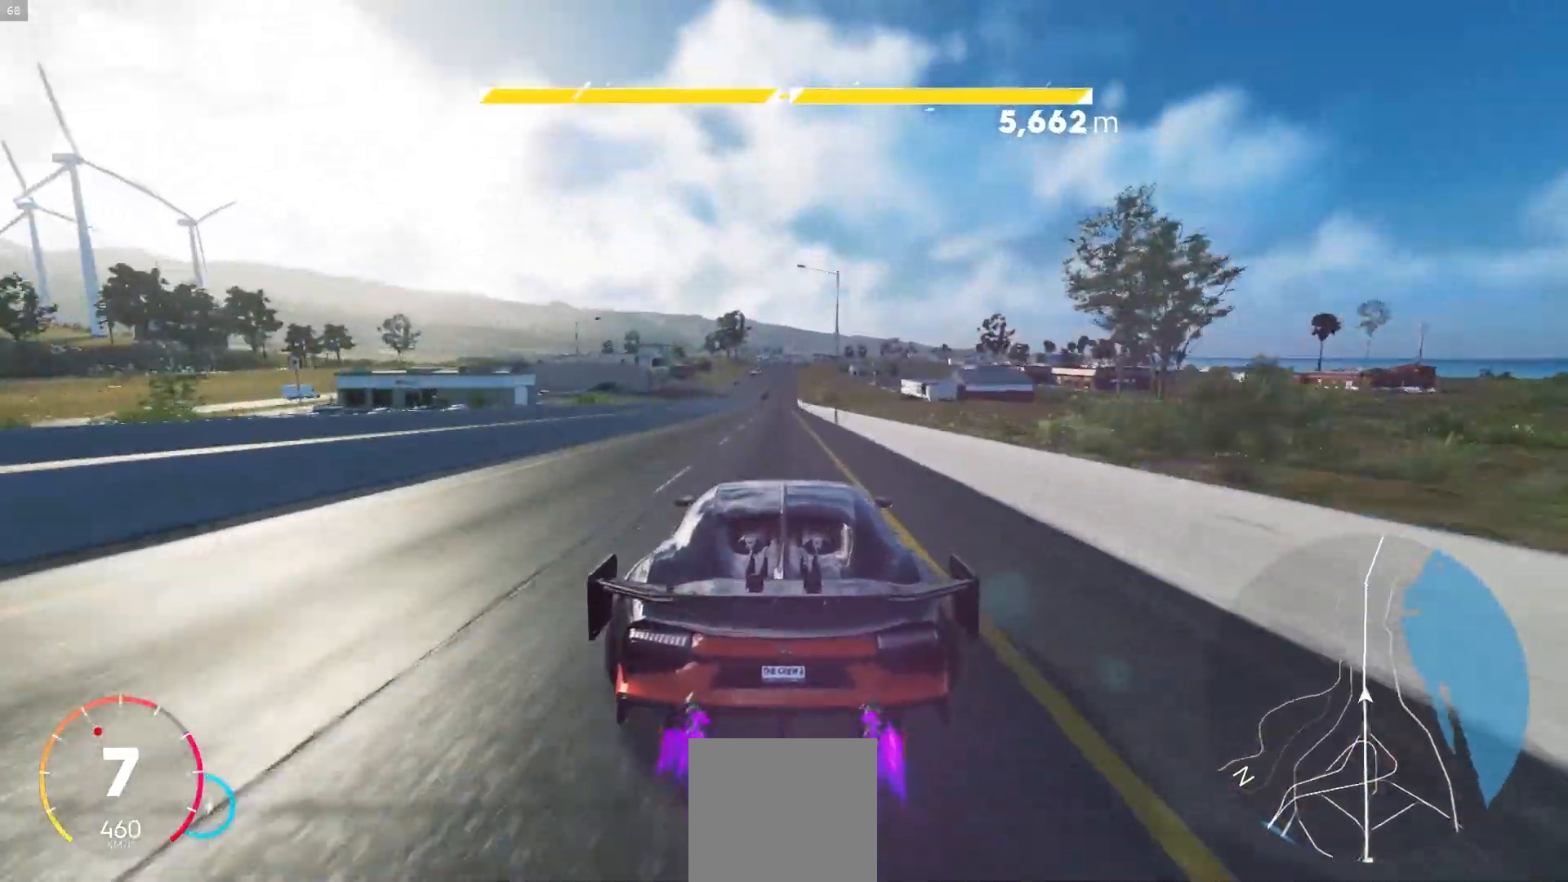
{"dt_ms": 500, "buttons": ["R2"], "left_stick": "center", "events": [[117, "left_stick", "down-right"], [167, "left_stick", "center"], [267, "A", "up"], [283, "left_stick", "down-left"], [333, "left_stick", "center"]]}
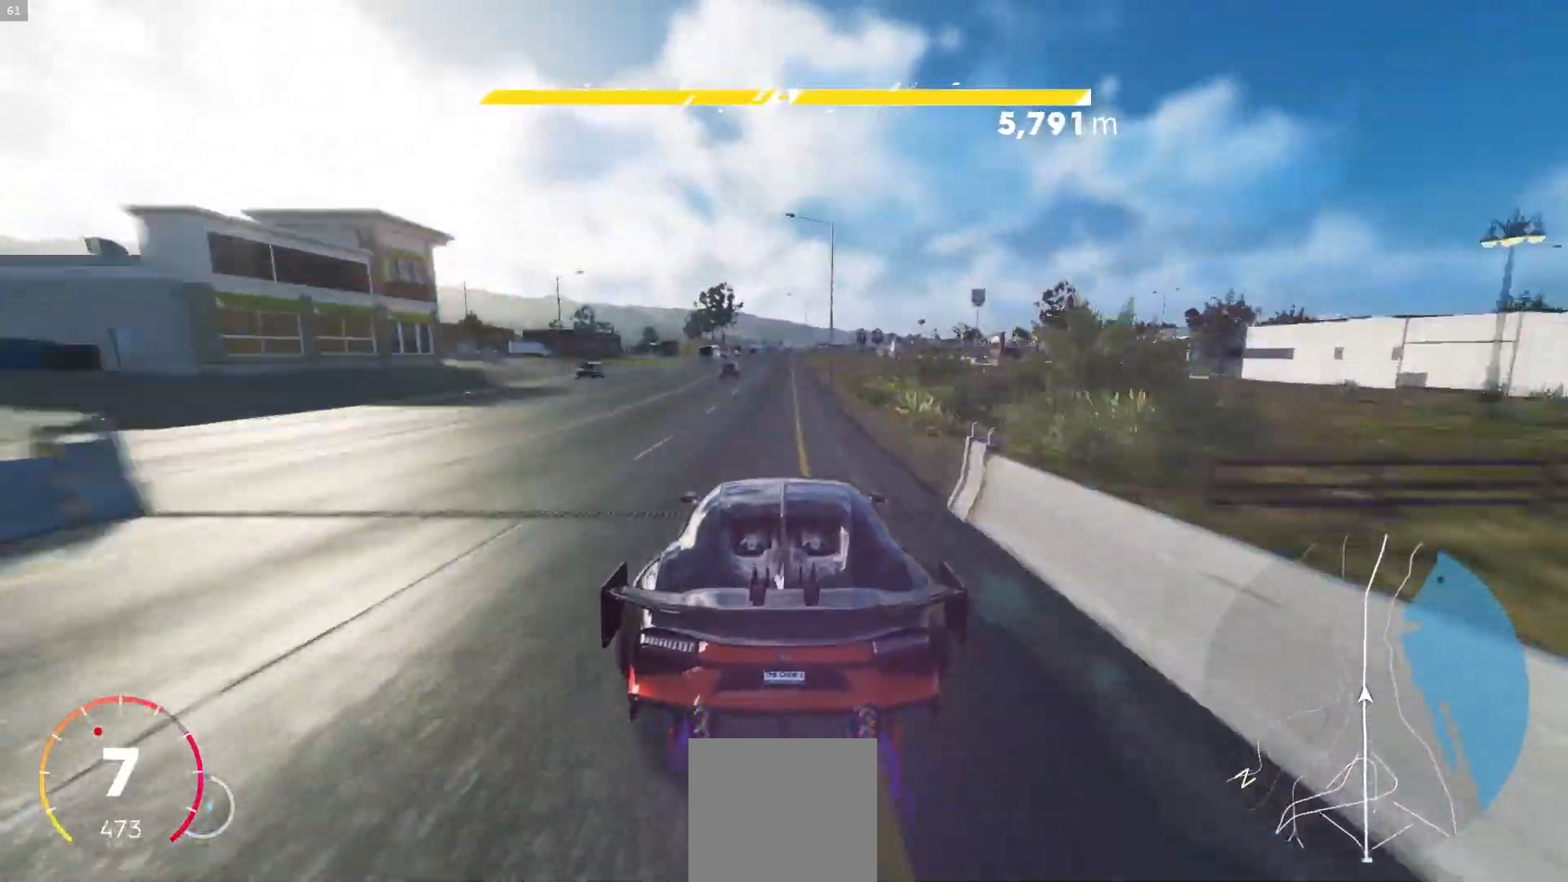
{"dt_ms": 500, "buttons": ["A", "R2"], "left_stick": "center", "events": [[183, "left_stick", "left"], [250, "left_stick", "center"], [417, "A", "down"]]}
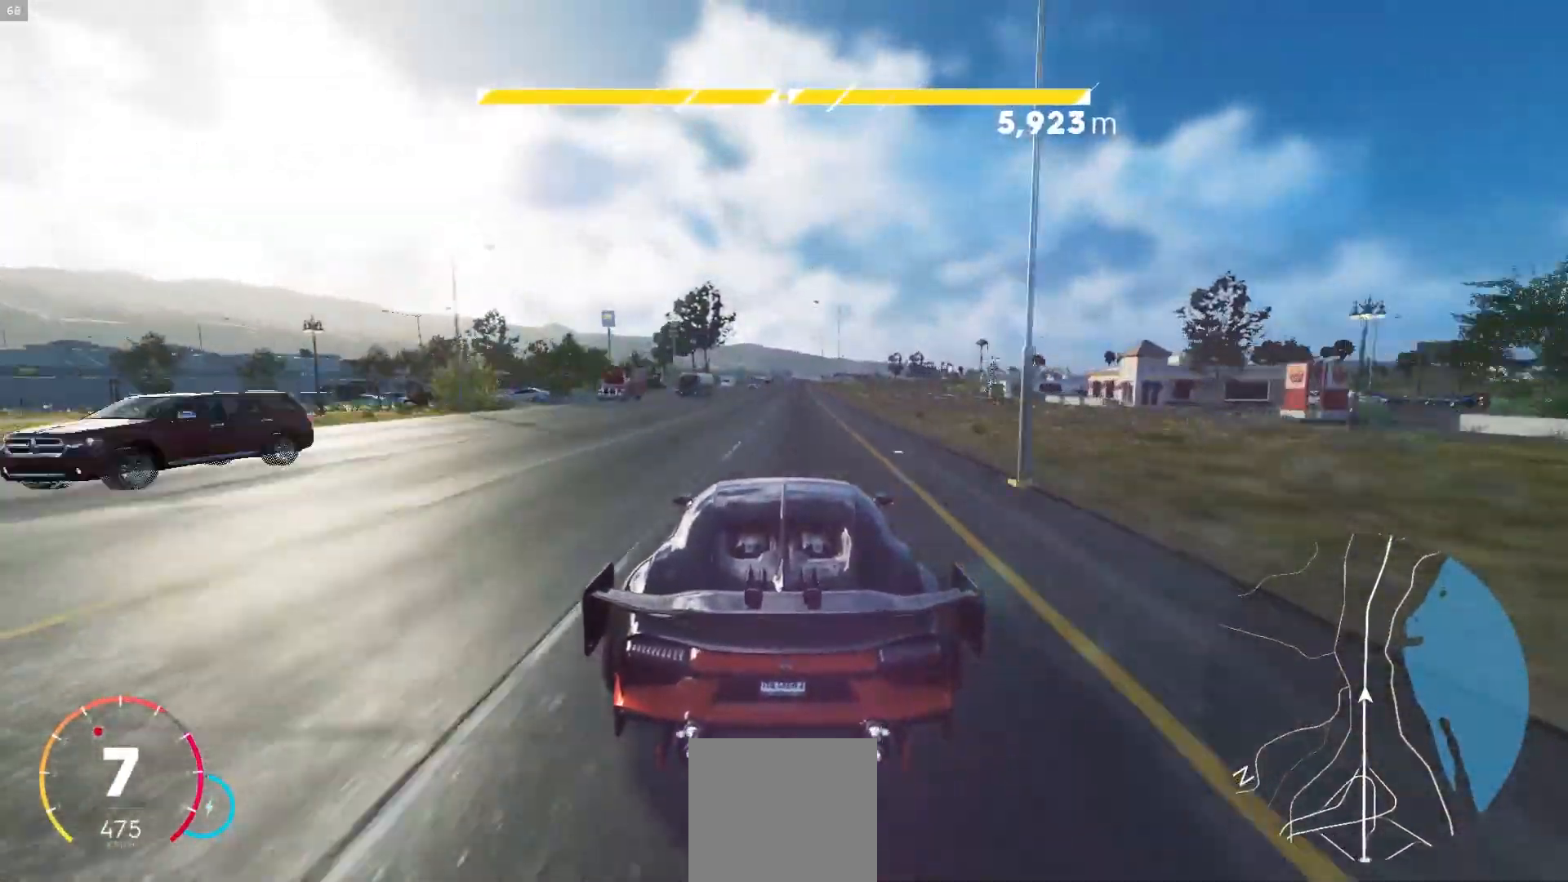
{"dt_ms": 500, "buttons": ["A", "R2"], "left_stick": "center", "events": []}
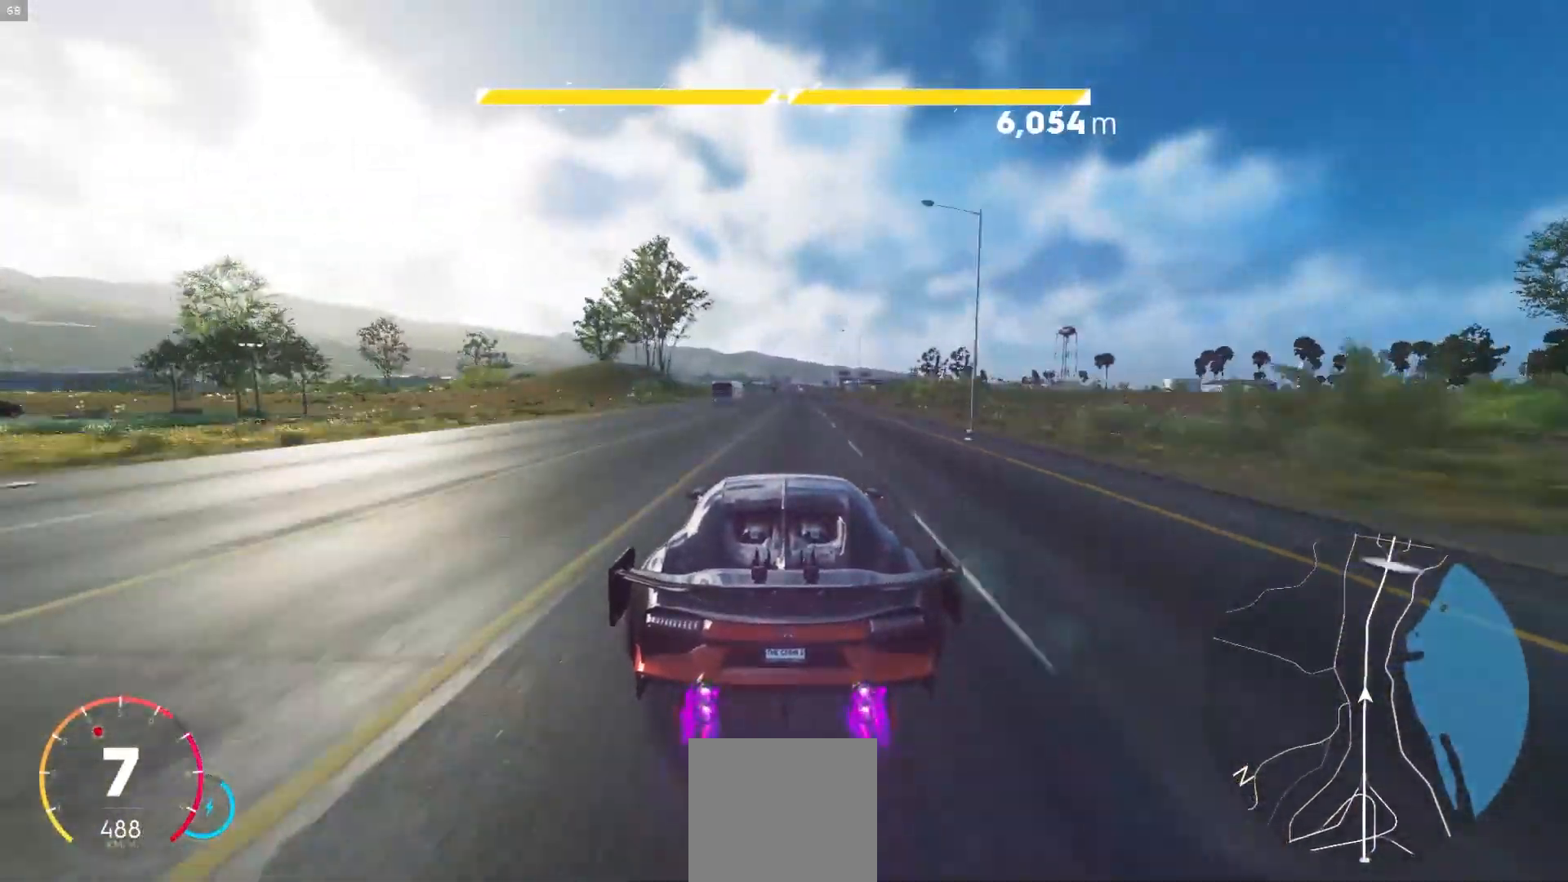
{"dt_ms": 500, "buttons": ["R2"], "left_stick": "center", "events": [[17, "A", "up"], [217, "left_stick", "right"], [267, "left_stick", "center"]]}
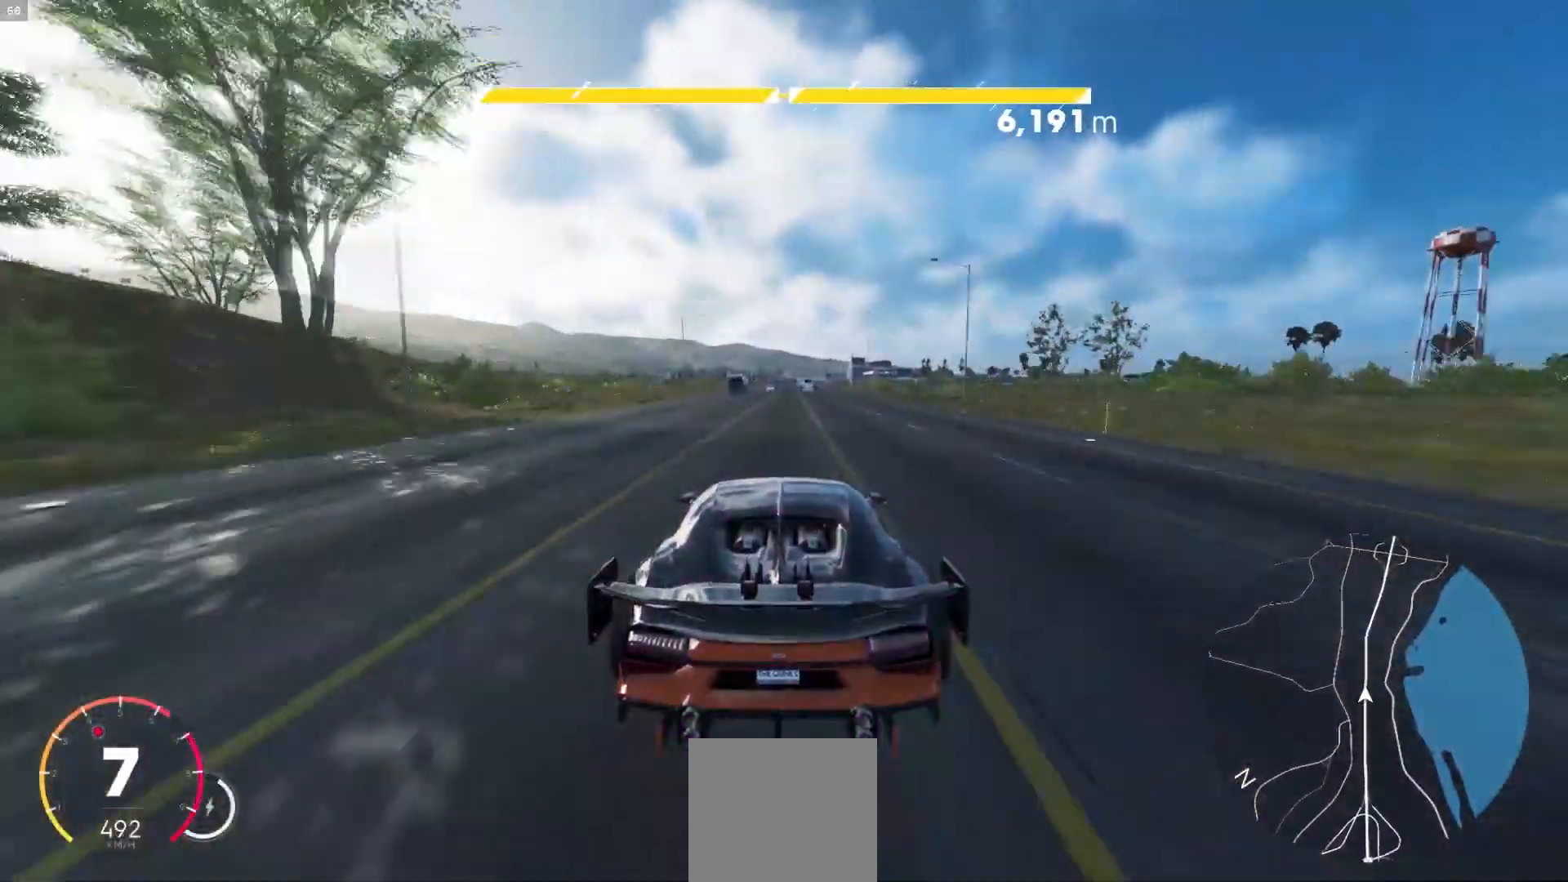
{"dt_ms": 500, "buttons": ["R2"], "left_stick": "down-right", "events": [[233, "left_stick", "left"], [300, "left_stick", "center"], [450, "left_stick", "down-right"]]}
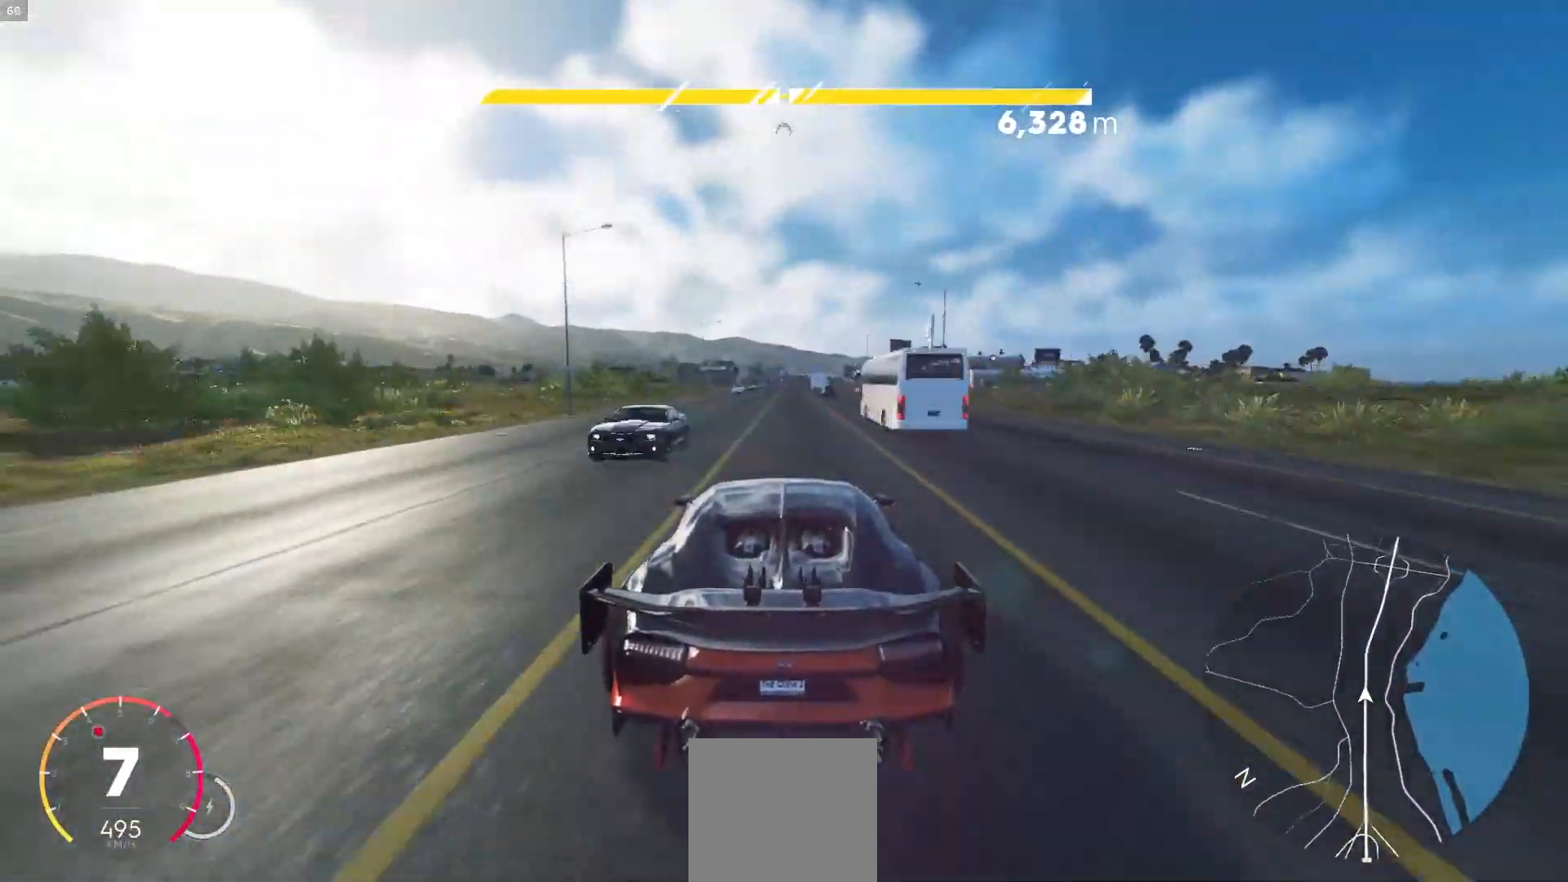
{"dt_ms": 500, "buttons": ["R2"], "left_stick": "center", "events": [[17, "left_stick", "center"], [267, "left_stick", "left"], [333, "left_stick", "center"]]}
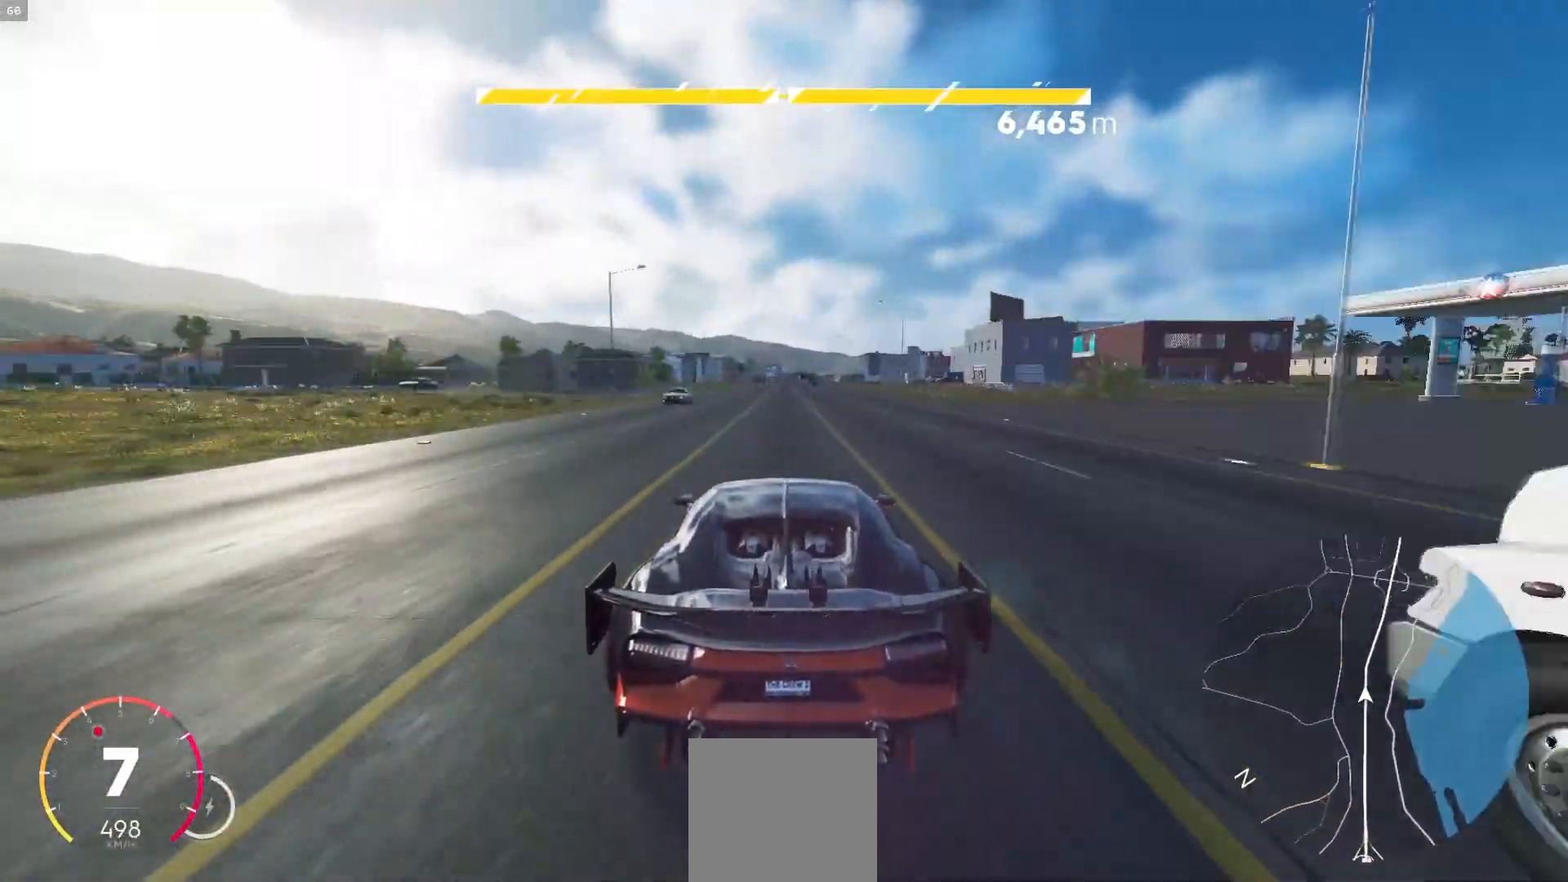
{"dt_ms": 500, "buttons": ["R2"], "left_stick": "right", "events": [[167, "A", "down"], [250, "A", "up"], [467, "left_stick", "right"]]}
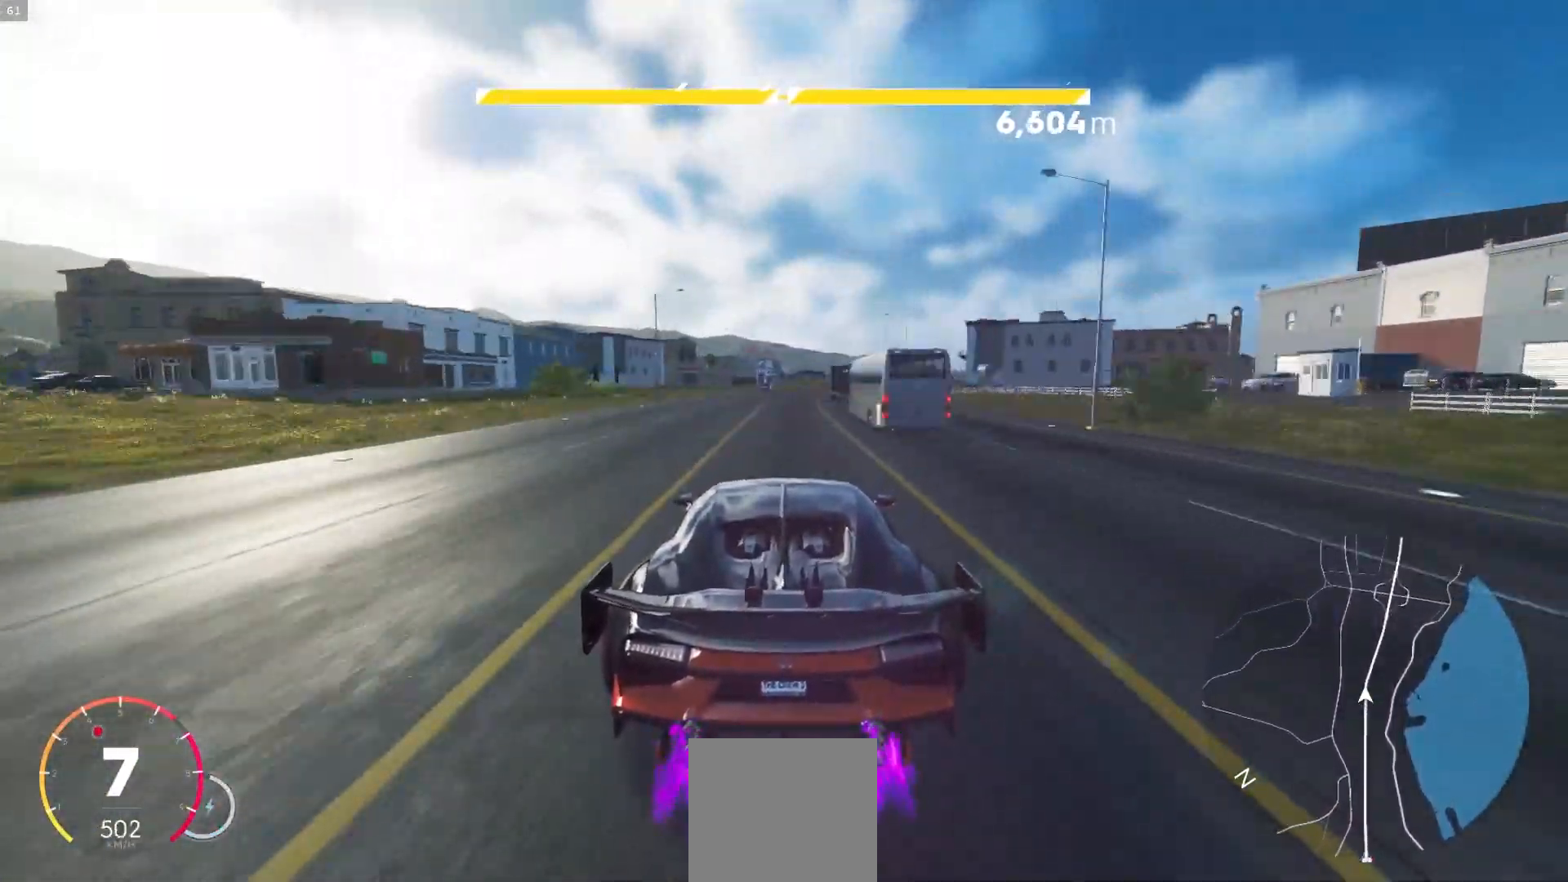
{"dt_ms": 500, "buttons": ["R2"], "left_stick": "left", "events": [[333, "left_stick", "center"], [467, "left_stick", "left"]]}